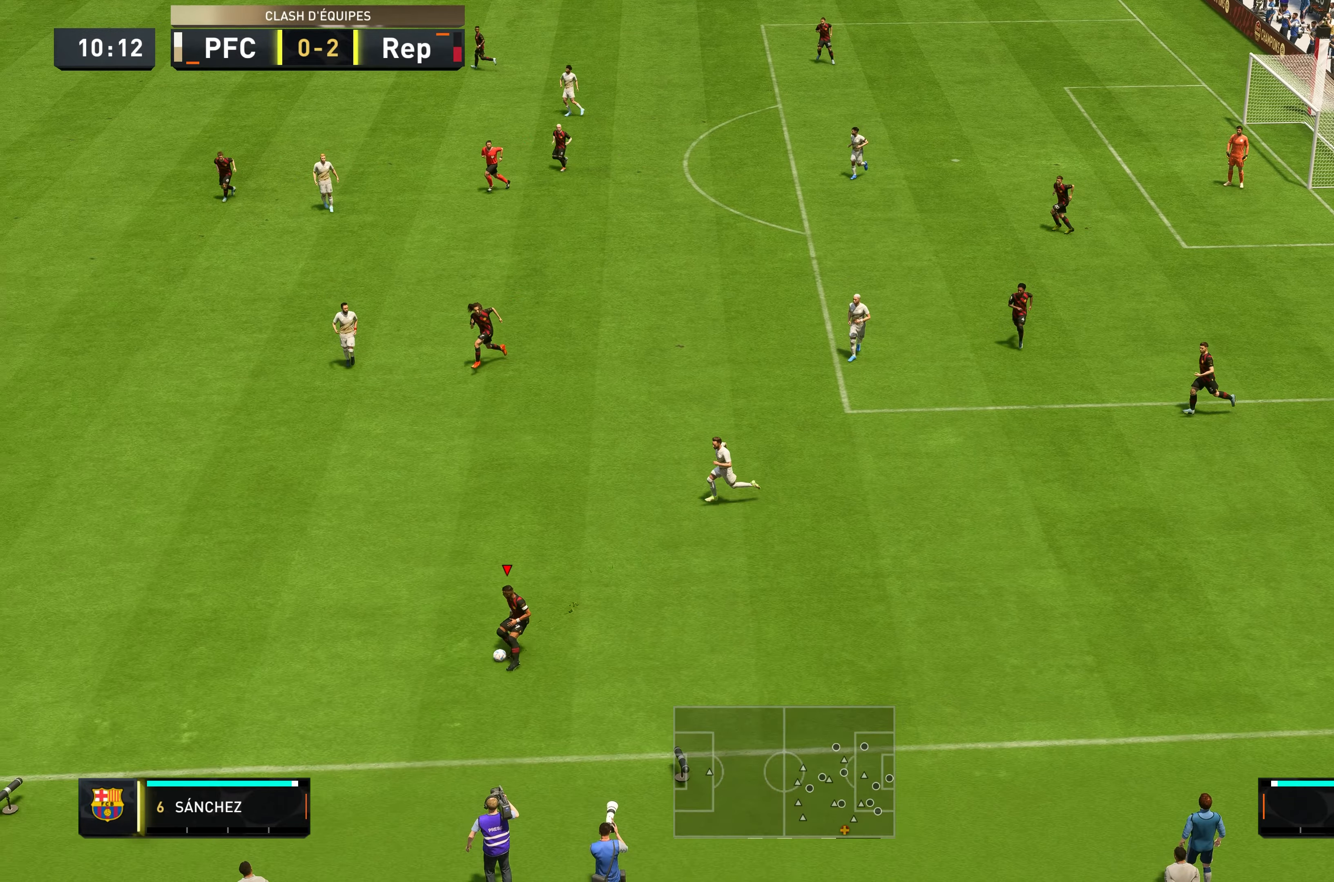
Gameplay with a controller (Xbox layout); each line is a JSON object with the inputs held at the frame after it. "events" lists button and stick changes between this image and that frame as [ms after this image, input, new state], when the widget could be followed in between. Not read: L3 R3.
{"buttons": ["R2"], "left_stick": "up-left", "right_stick": "center", "events": []}
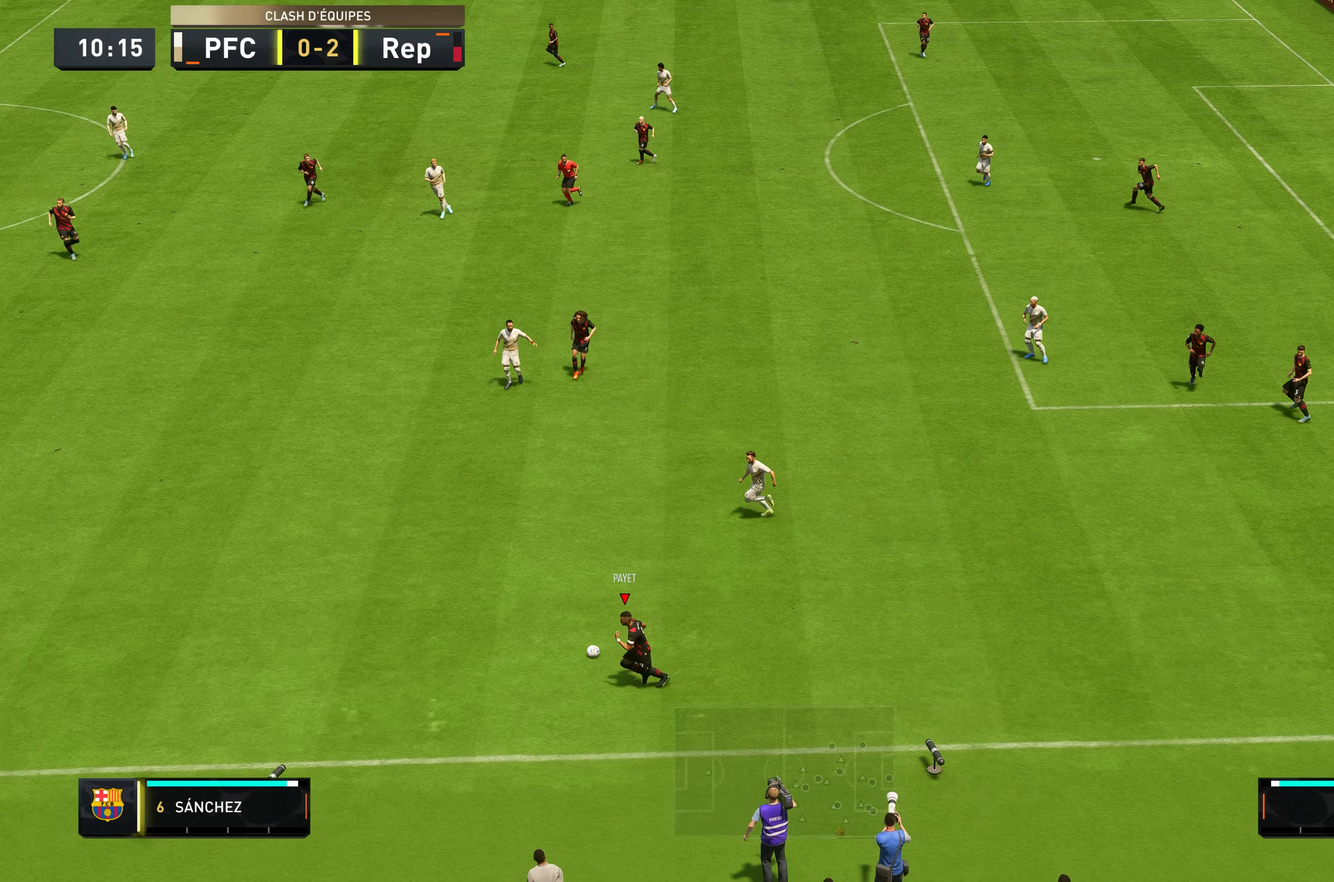
{"buttons": ["R2"], "left_stick": "left", "right_stick": "center", "events": [[83, "left_stick", "left"]]}
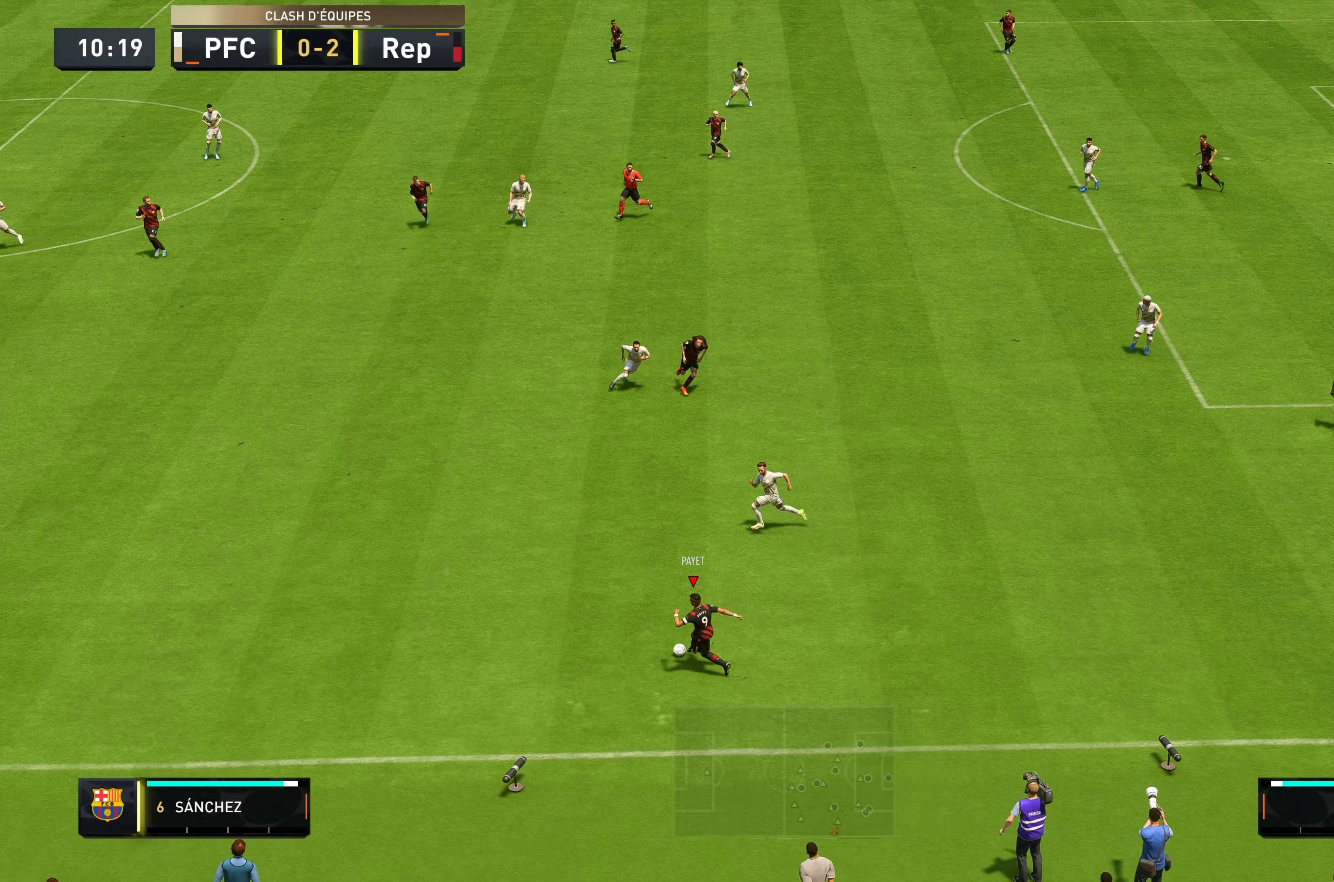
{"buttons": ["R2"], "left_stick": "left", "right_stick": "center", "events": []}
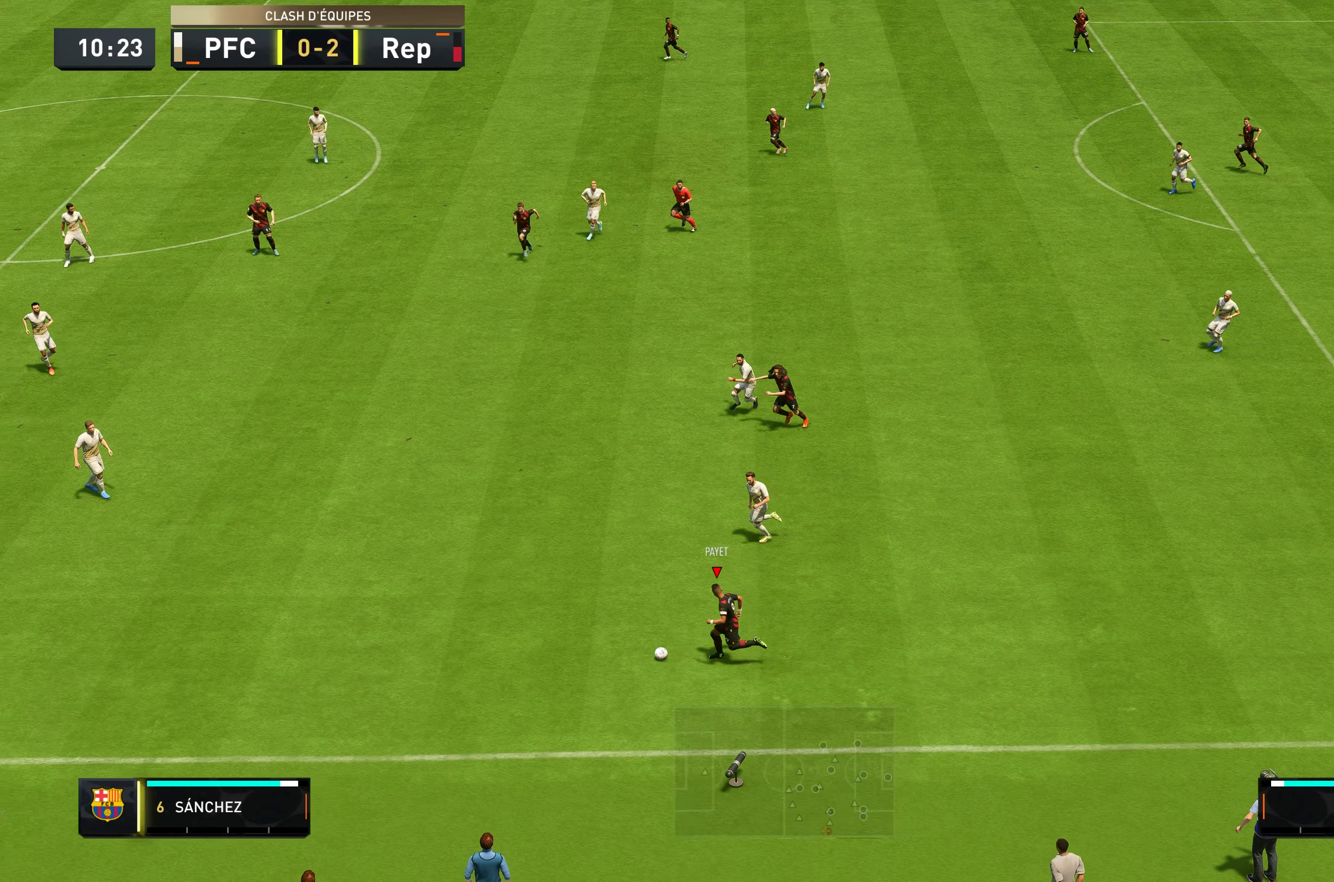
{"buttons": [], "left_stick": "left", "right_stick": "center", "events": [[300, "R2", "up"]]}
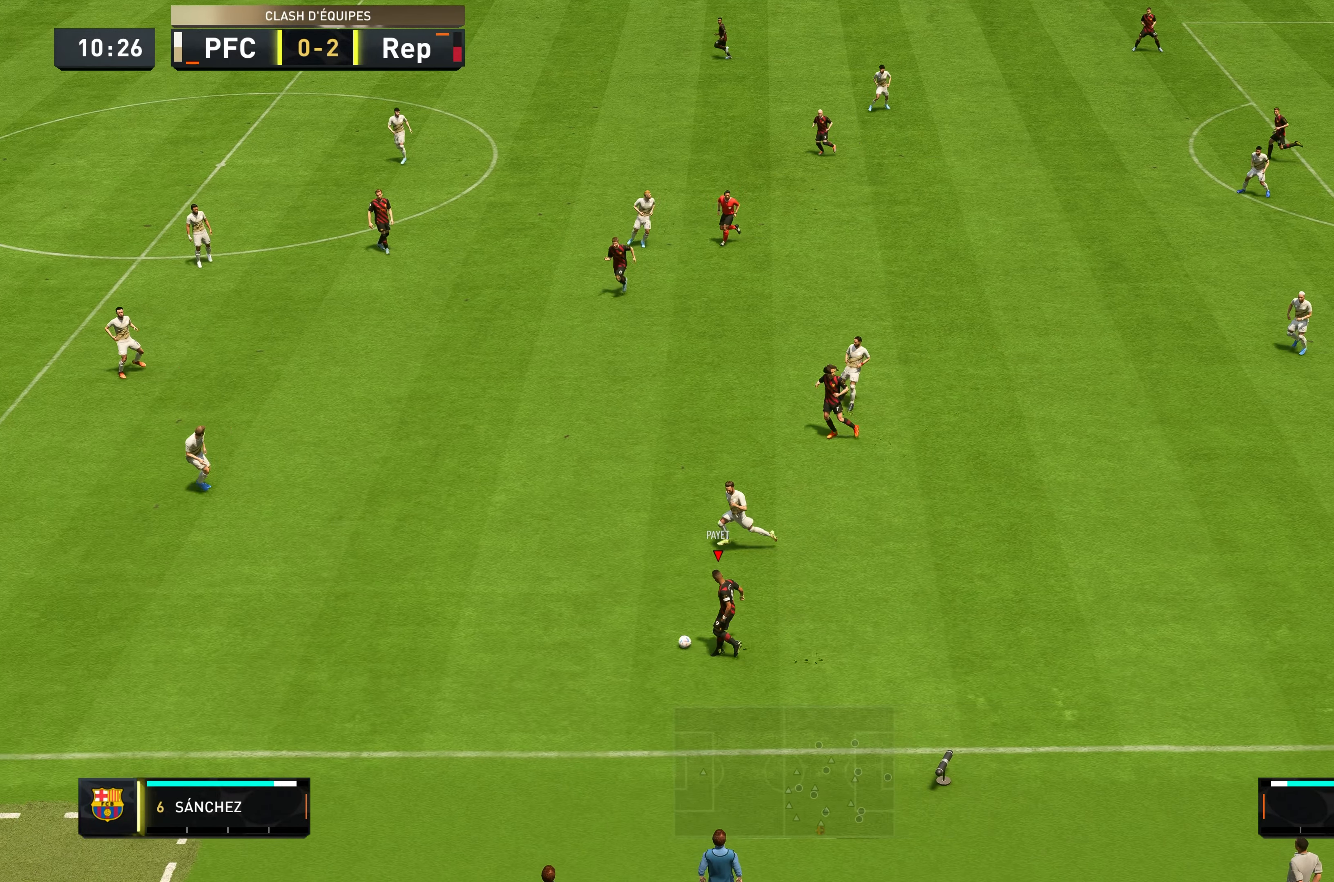
{"buttons": [], "left_stick": "up-right", "right_stick": "center", "events": [[183, "left_stick", "center"], [250, "left_stick", "up-right"]]}
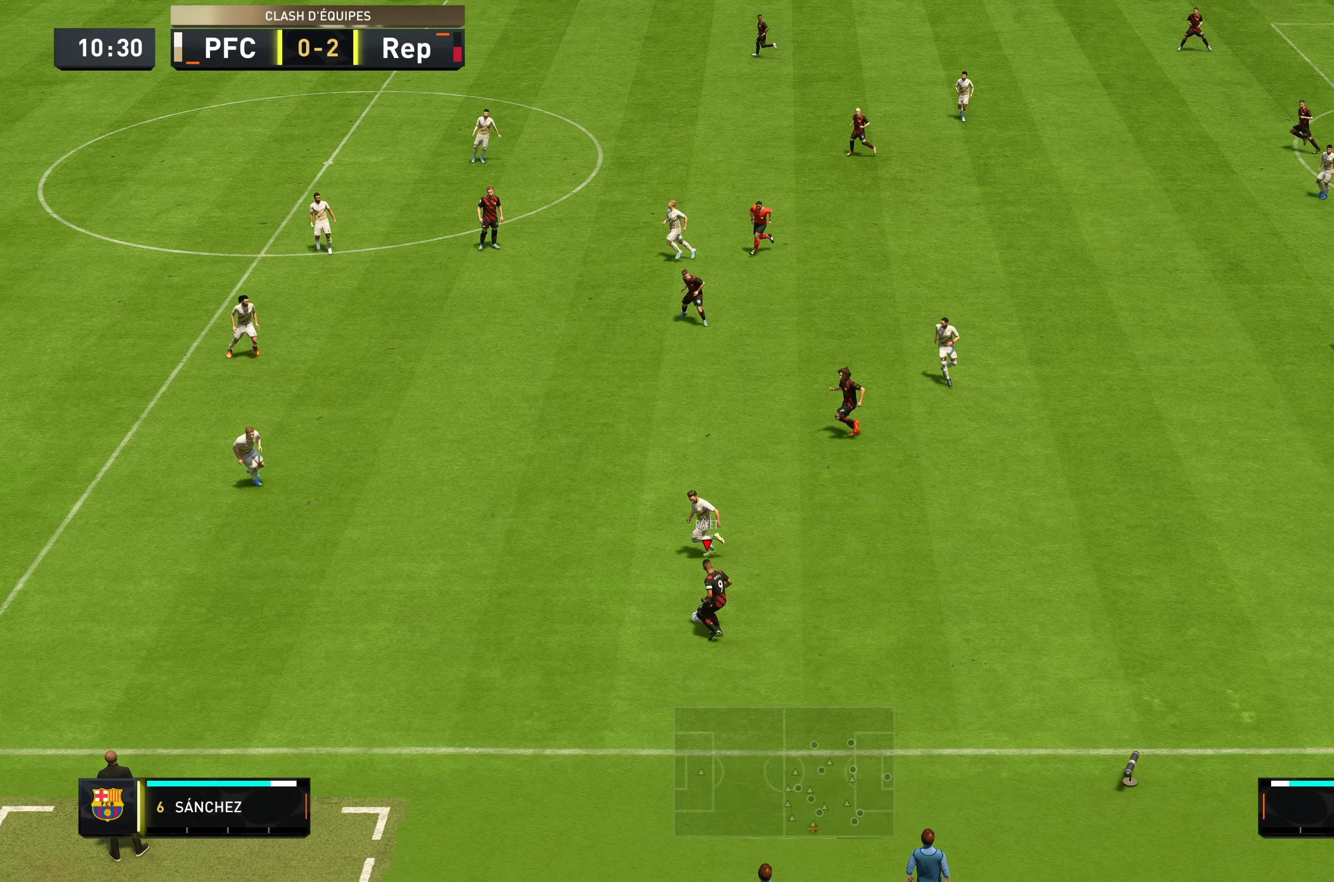
{"buttons": [], "left_stick": "up-right", "right_stick": "center", "events": []}
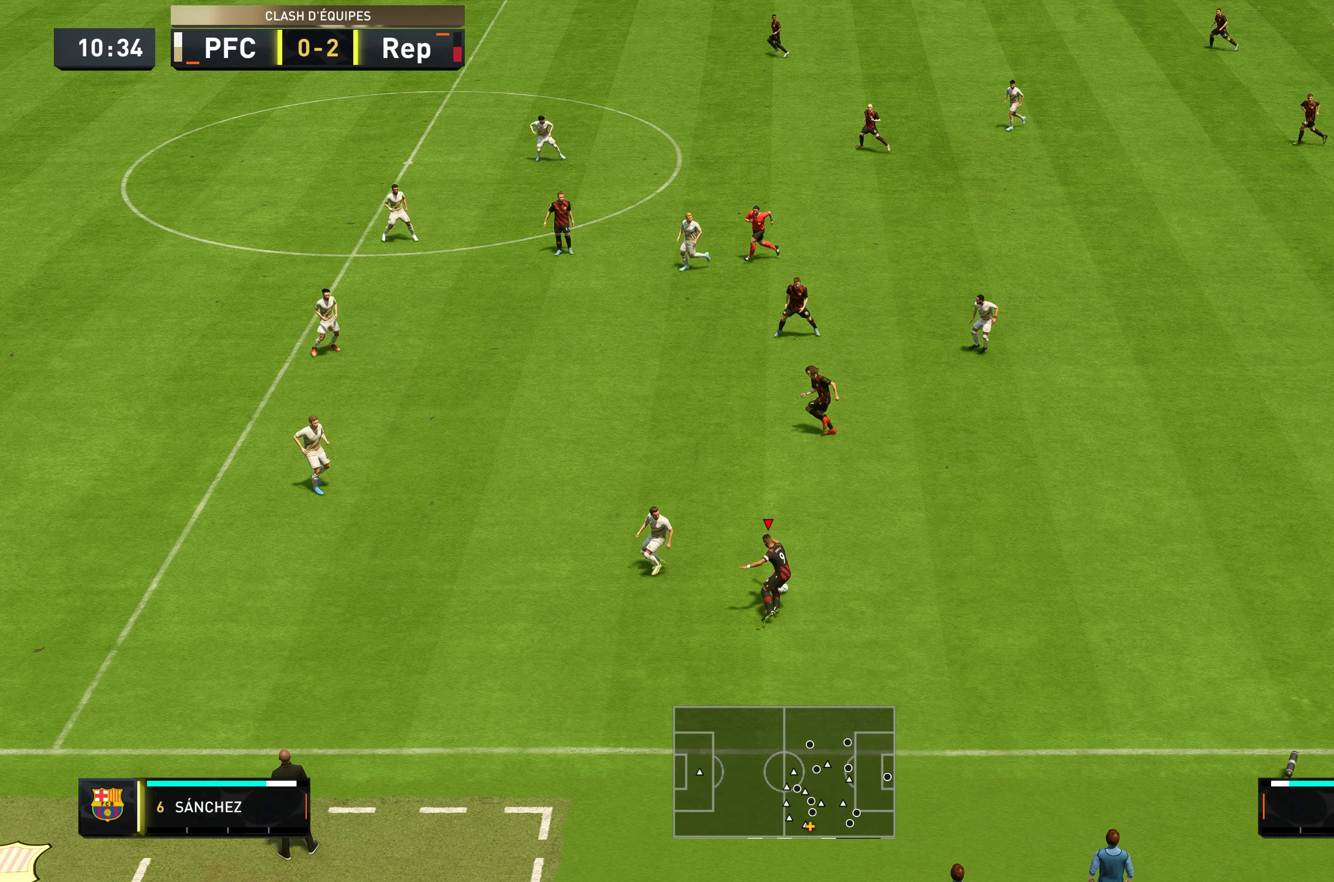
{"buttons": ["R2"], "left_stick": "up-left", "right_stick": "center", "events": [[33, "Y", "down"], [117, "left_stick", "up"], [150, "Y", "up"], [267, "R2", "down"], [300, "left_stick", "up-left"]]}
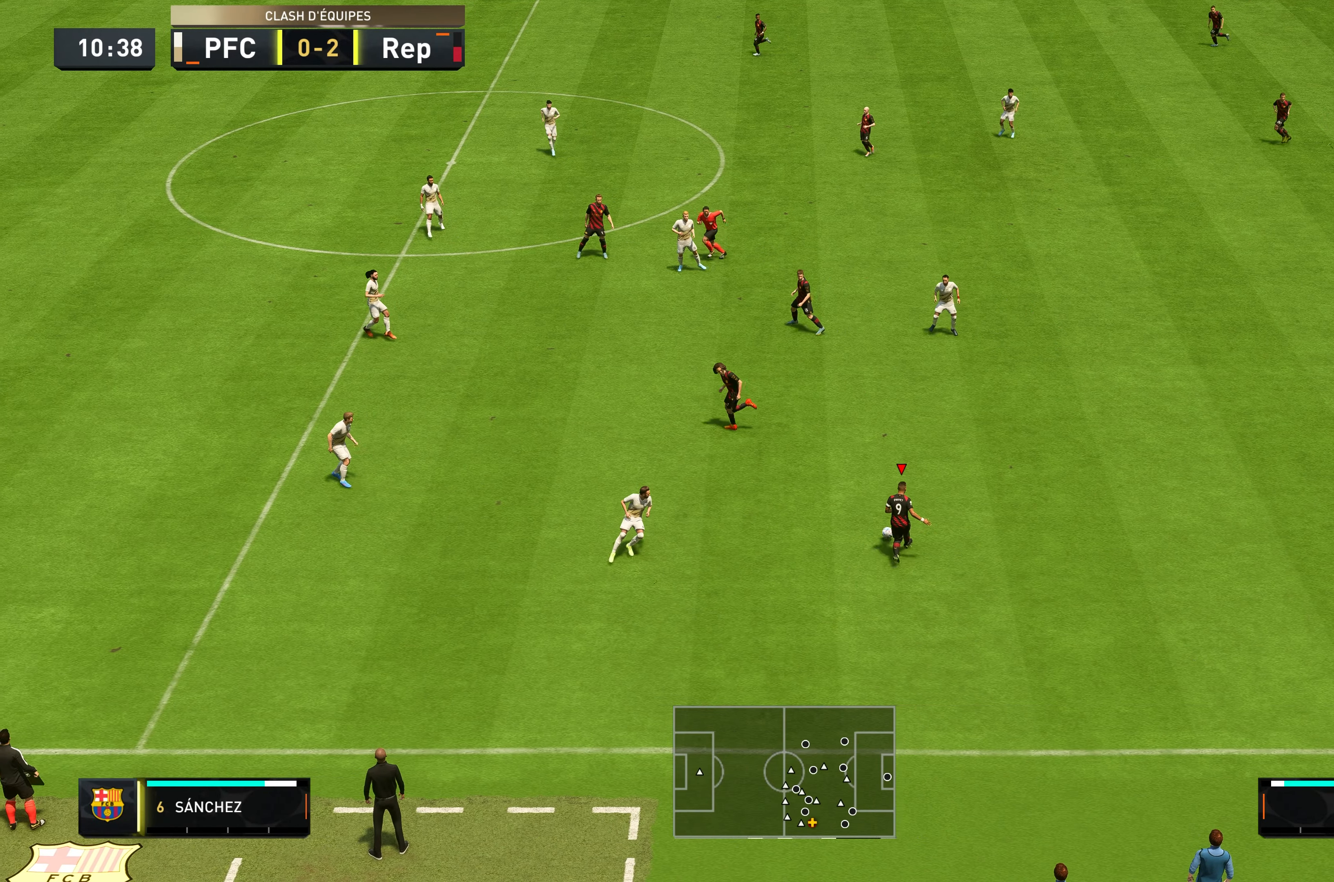
{"buttons": ["R2"], "left_stick": "up-left", "right_stick": "center", "events": []}
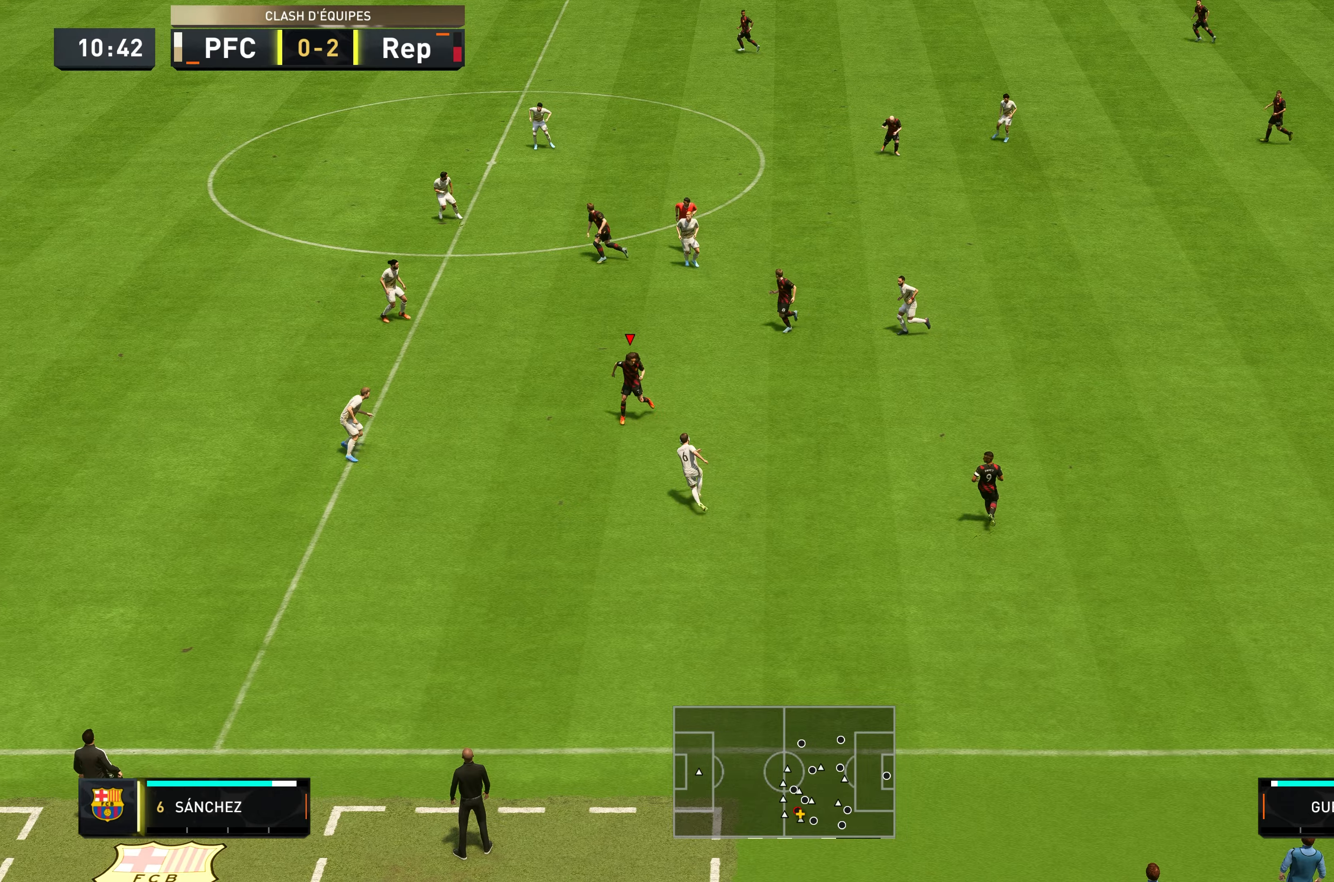
{"buttons": [], "left_stick": "up", "right_stick": "center", "events": [[234, "R2", "up"], [417, "left_stick", "up"]]}
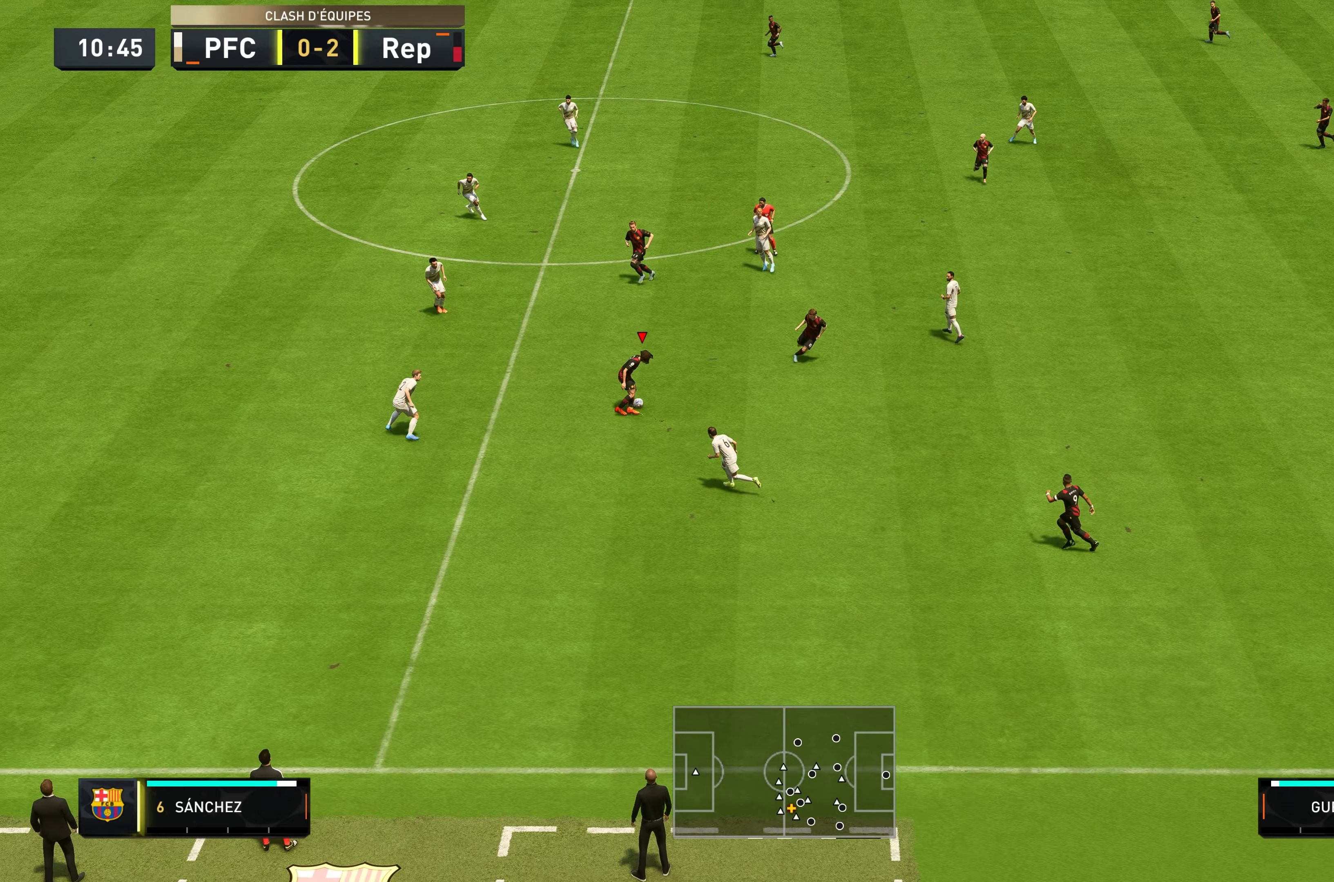
{"buttons": [], "left_stick": "up", "right_stick": "center", "events": []}
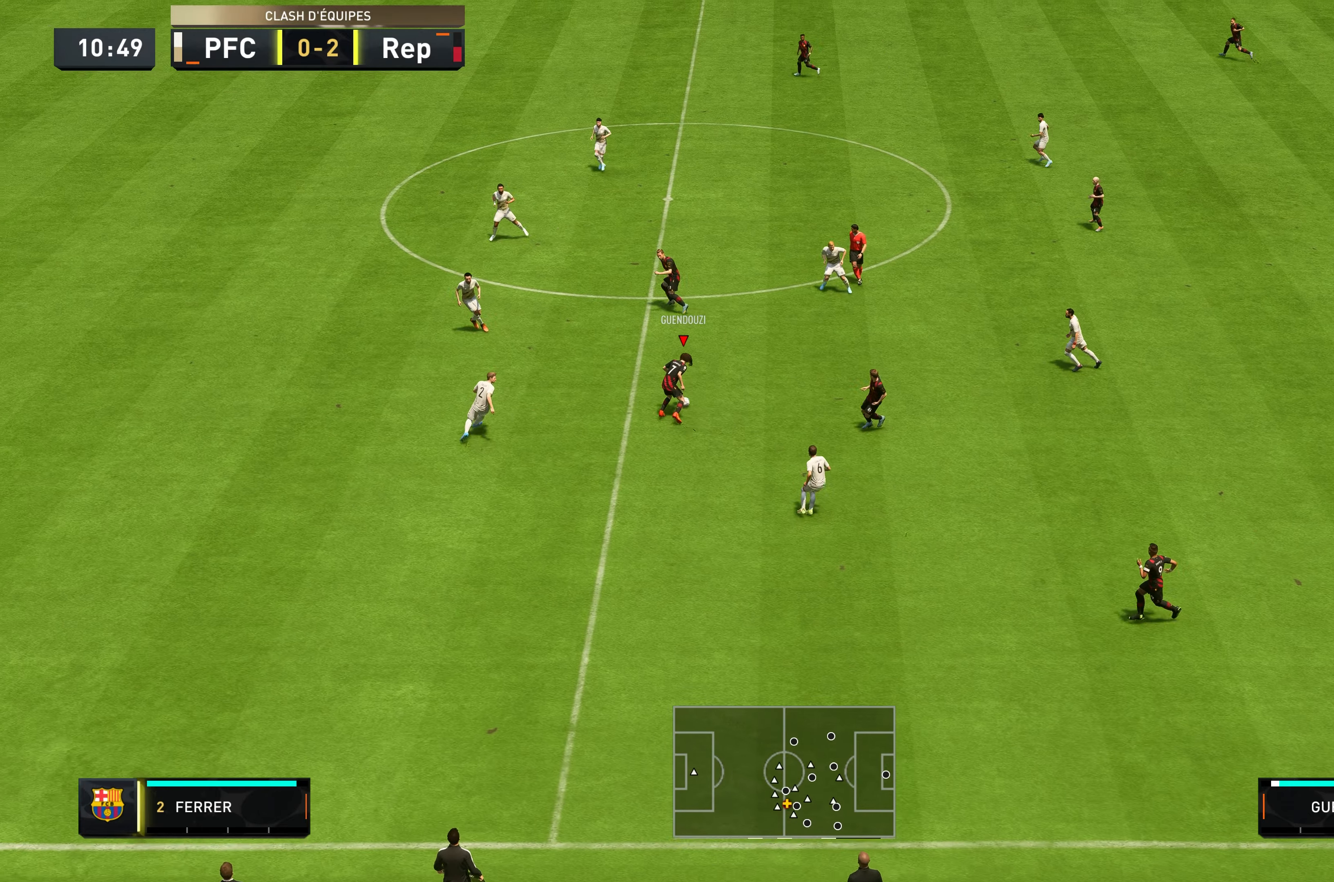
{"buttons": [], "left_stick": "up", "right_stick": "center", "events": [[184, "Y", "down"], [484, "Y", "up"]]}
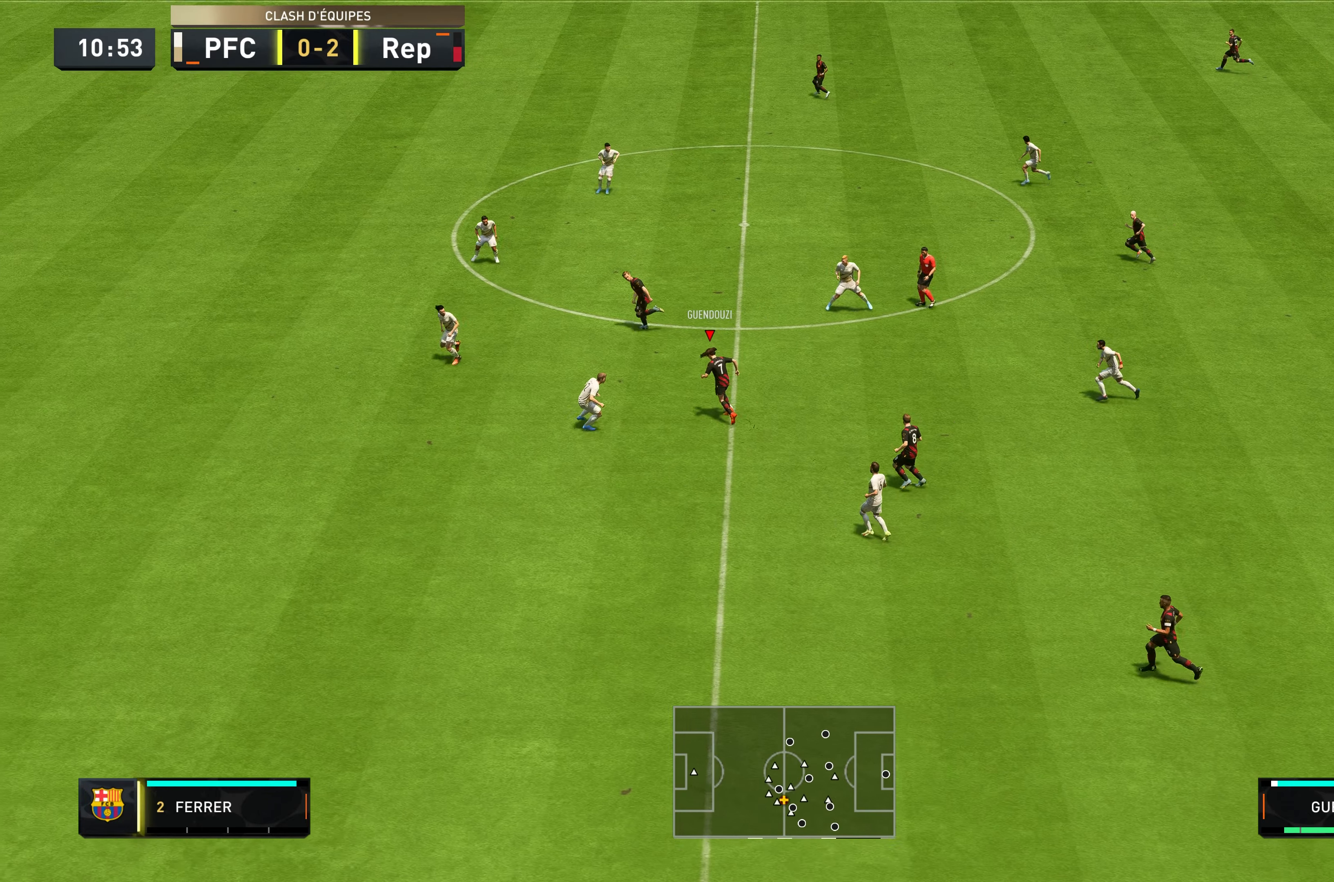
{"buttons": ["R2"], "left_stick": "up", "right_stick": "center", "events": [[334, "R2", "down"]]}
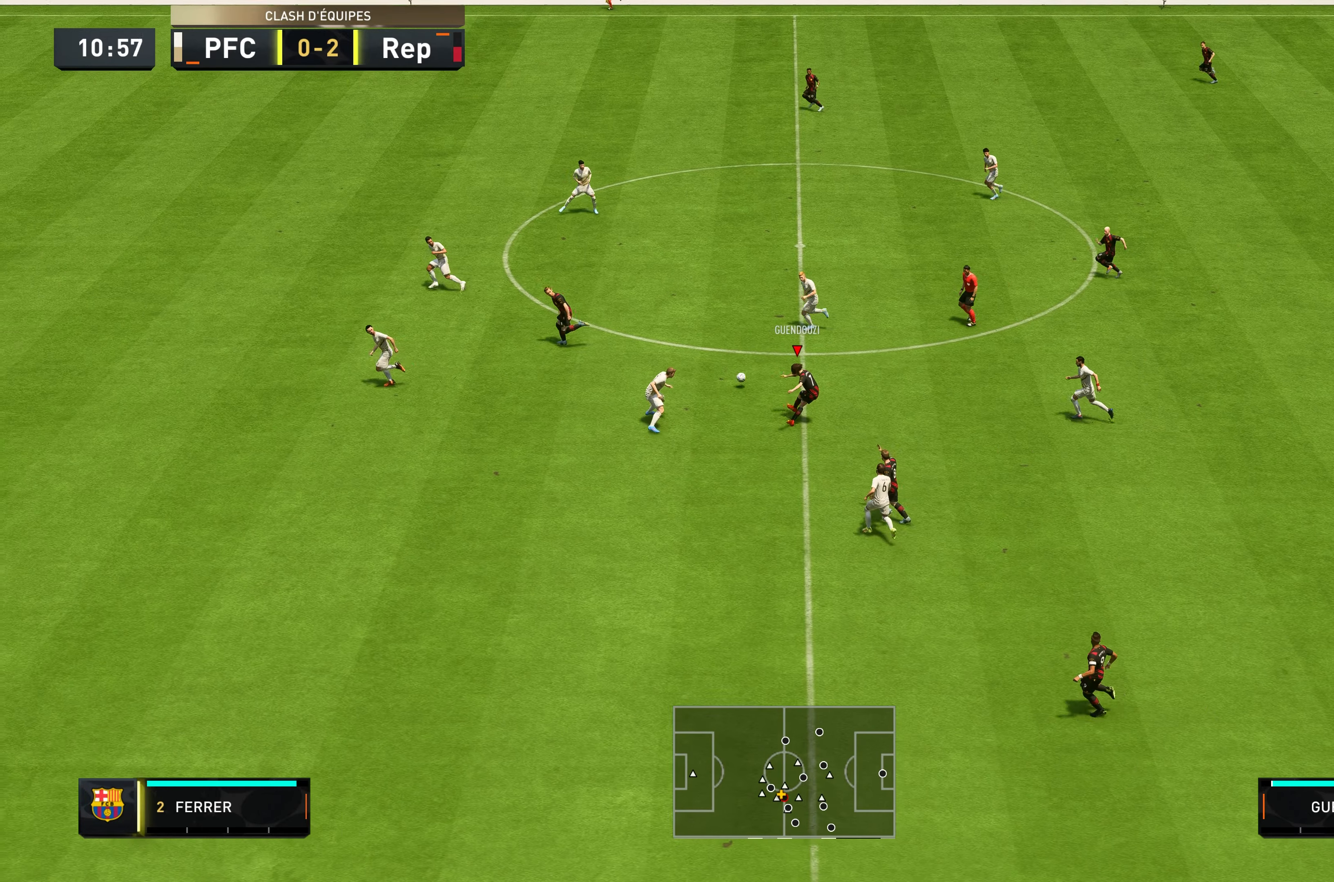
{"buttons": ["R2"], "left_stick": "up", "right_stick": "center", "events": []}
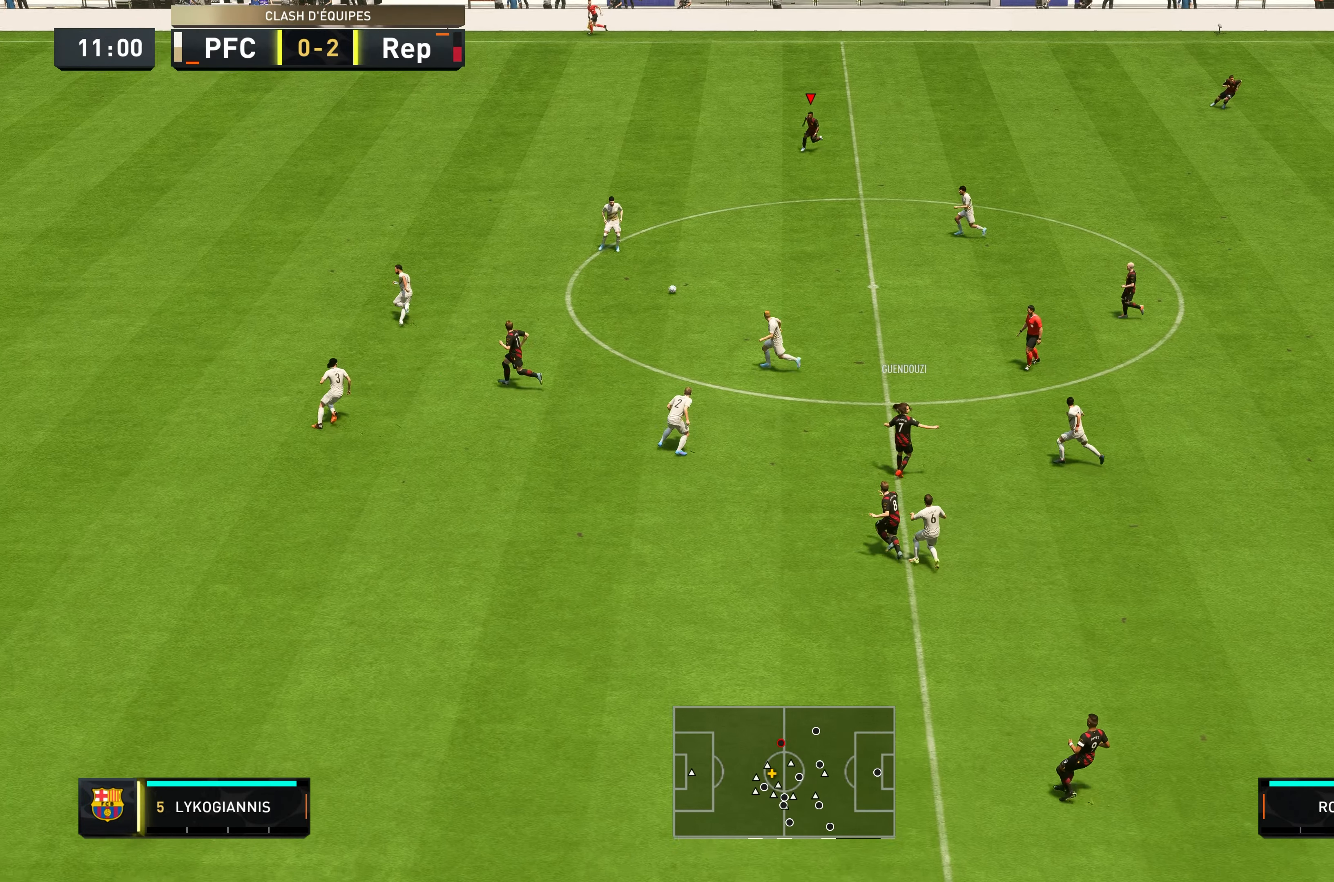
{"buttons": ["R2"], "left_stick": "up", "right_stick": "center", "events": []}
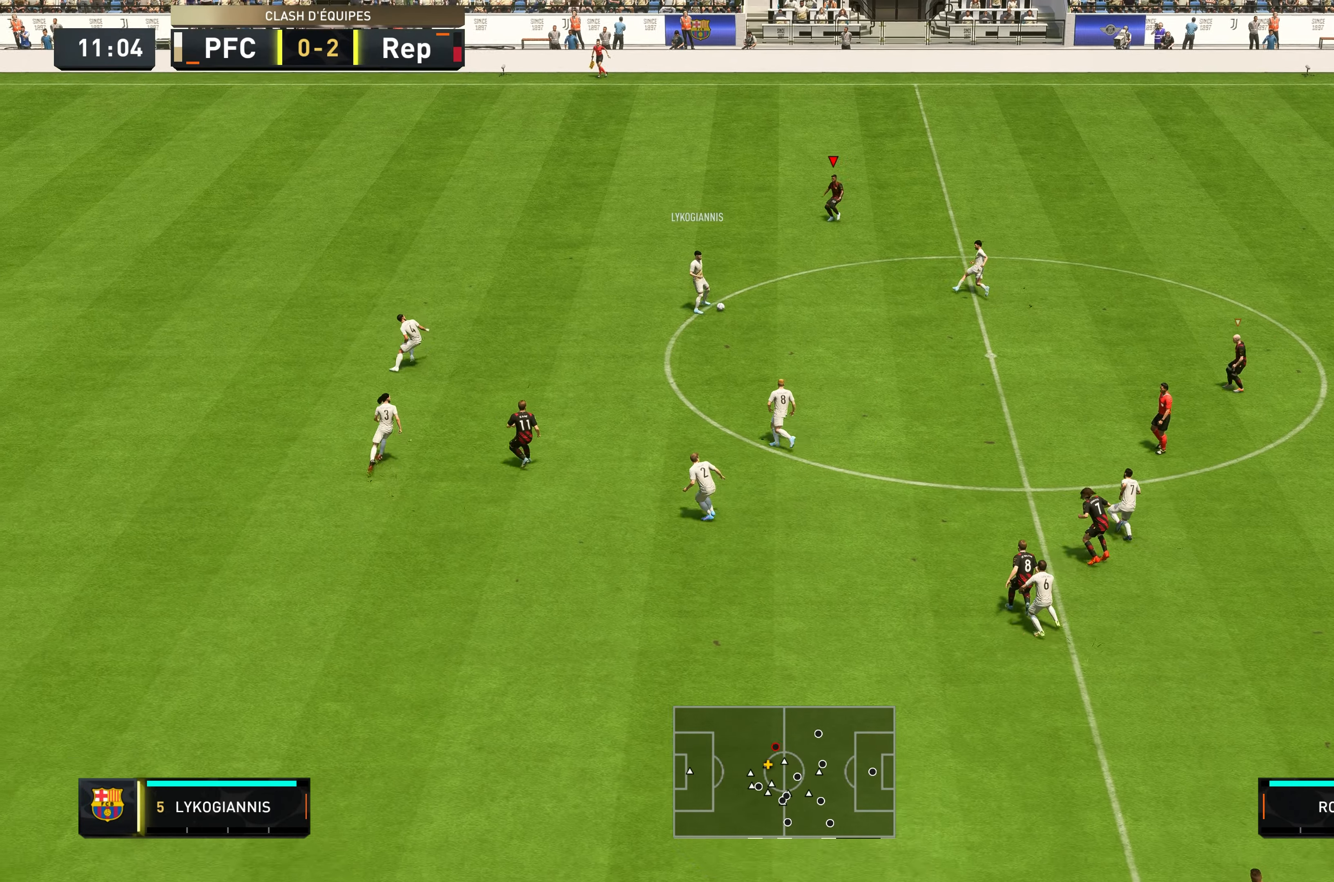
{"buttons": ["R2"], "left_stick": "up", "right_stick": "center", "events": [[34, "L1", "down"], [67, "R2", "up"], [134, "L1", "up"], [200, "R2", "down"]]}
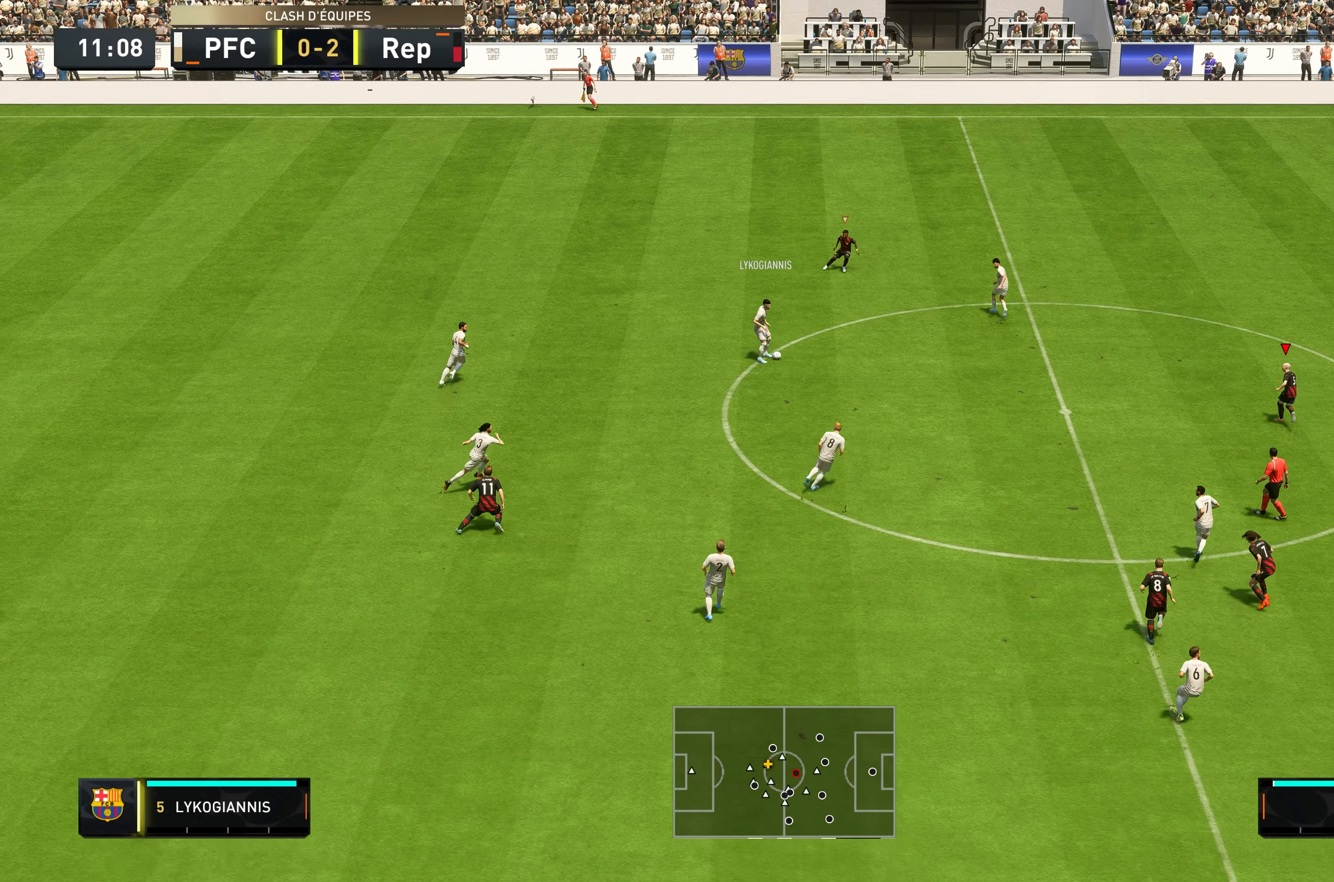
{"buttons": ["R2"], "left_stick": "up-left", "right_stick": "center", "events": [[234, "left_stick", "up-left"]]}
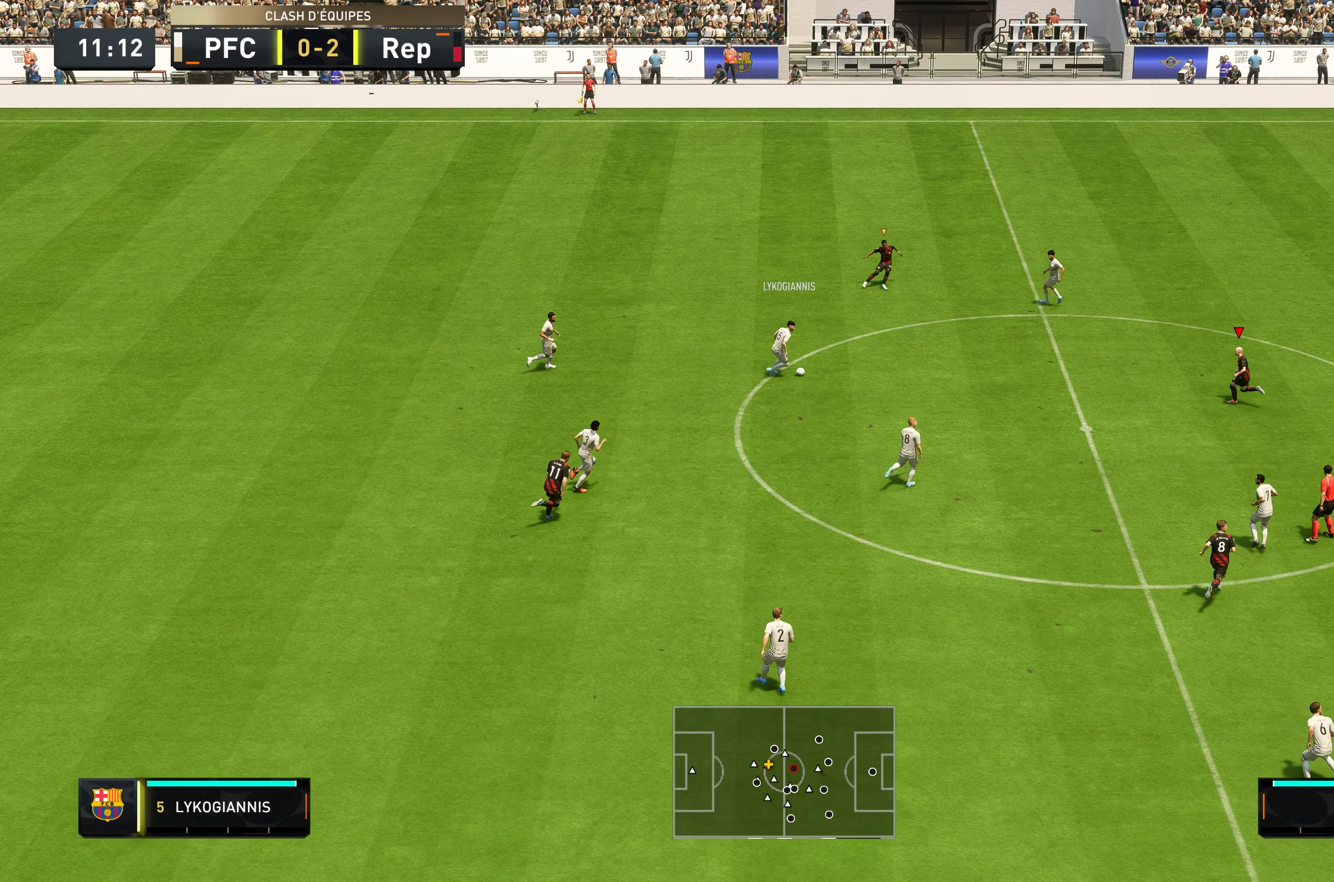
{"buttons": ["L2"], "left_stick": "up-left", "right_stick": "center", "events": [[400, "L2", "down"], [450, "R2", "up"]]}
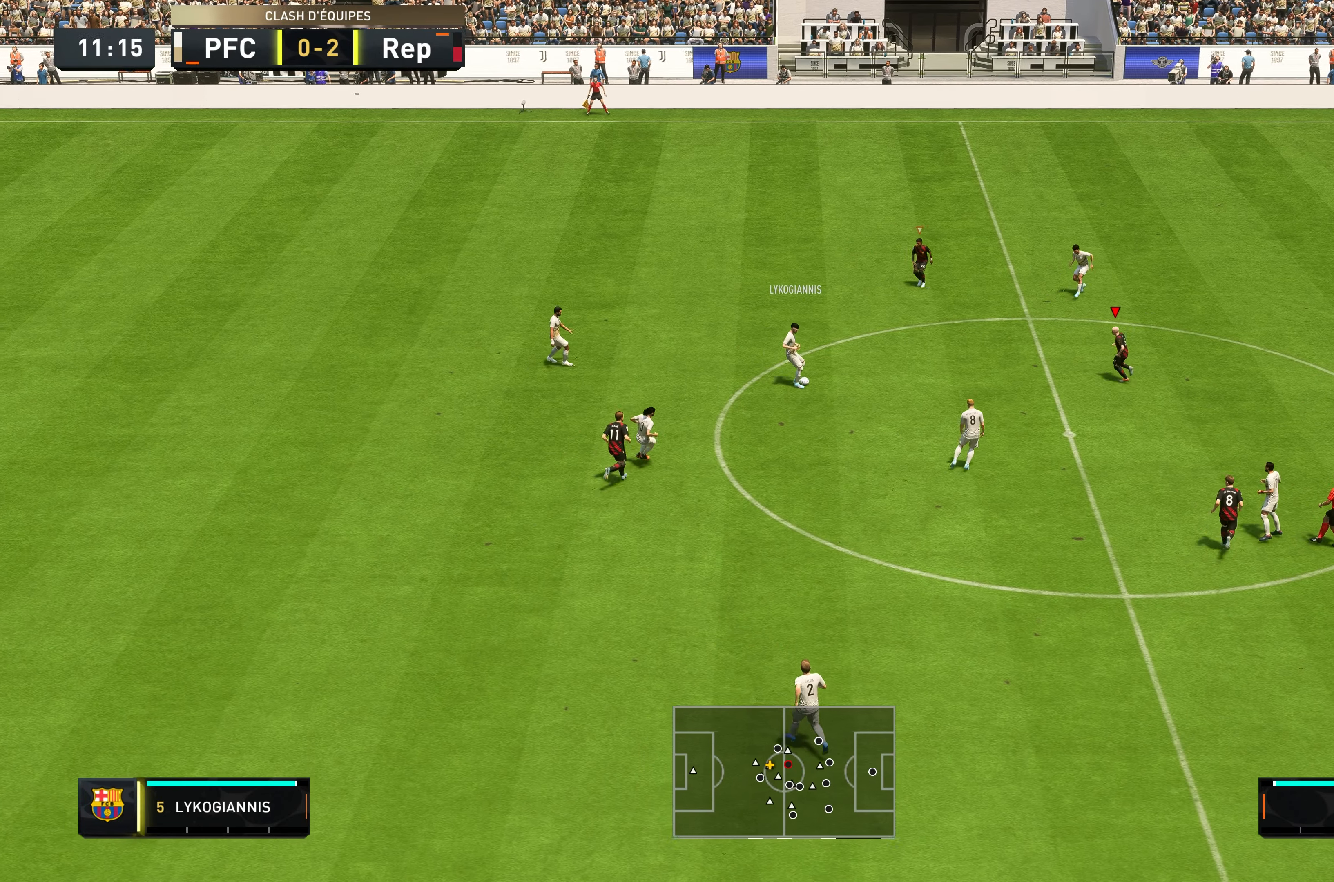
{"buttons": ["L2", "R2"], "left_stick": "down", "right_stick": "center", "events": [[50, "R2", "down"], [267, "left_stick", "down-left"], [450, "left_stick", "down"]]}
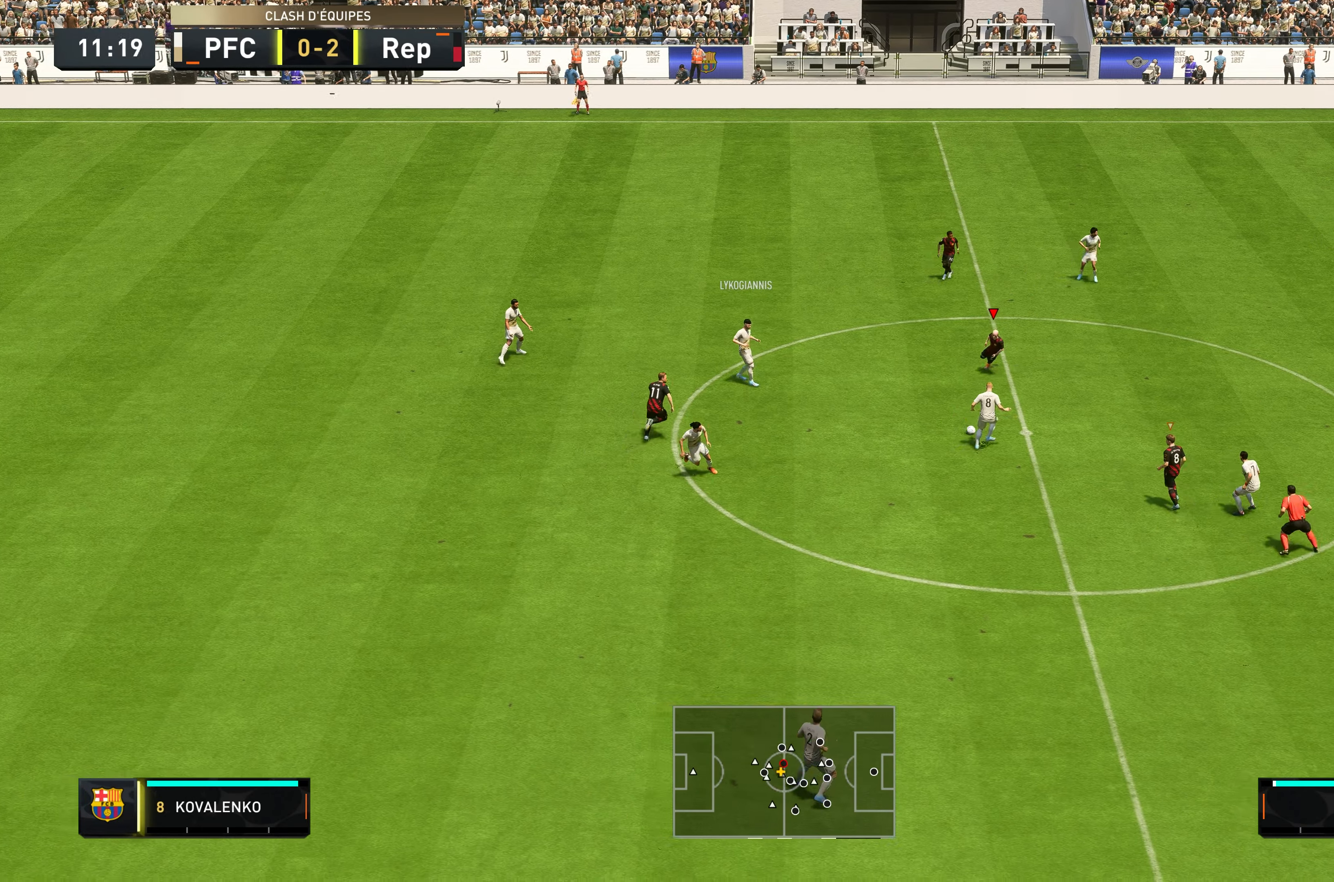
{"buttons": ["L2", "R2"], "left_stick": "up-right", "right_stick": "center", "events": [[17, "L2", "up"], [133, "L1", "down"], [216, "L1", "up"], [400, "left_stick", "right"], [416, "L2", "down"], [483, "left_stick", "up-right"]]}
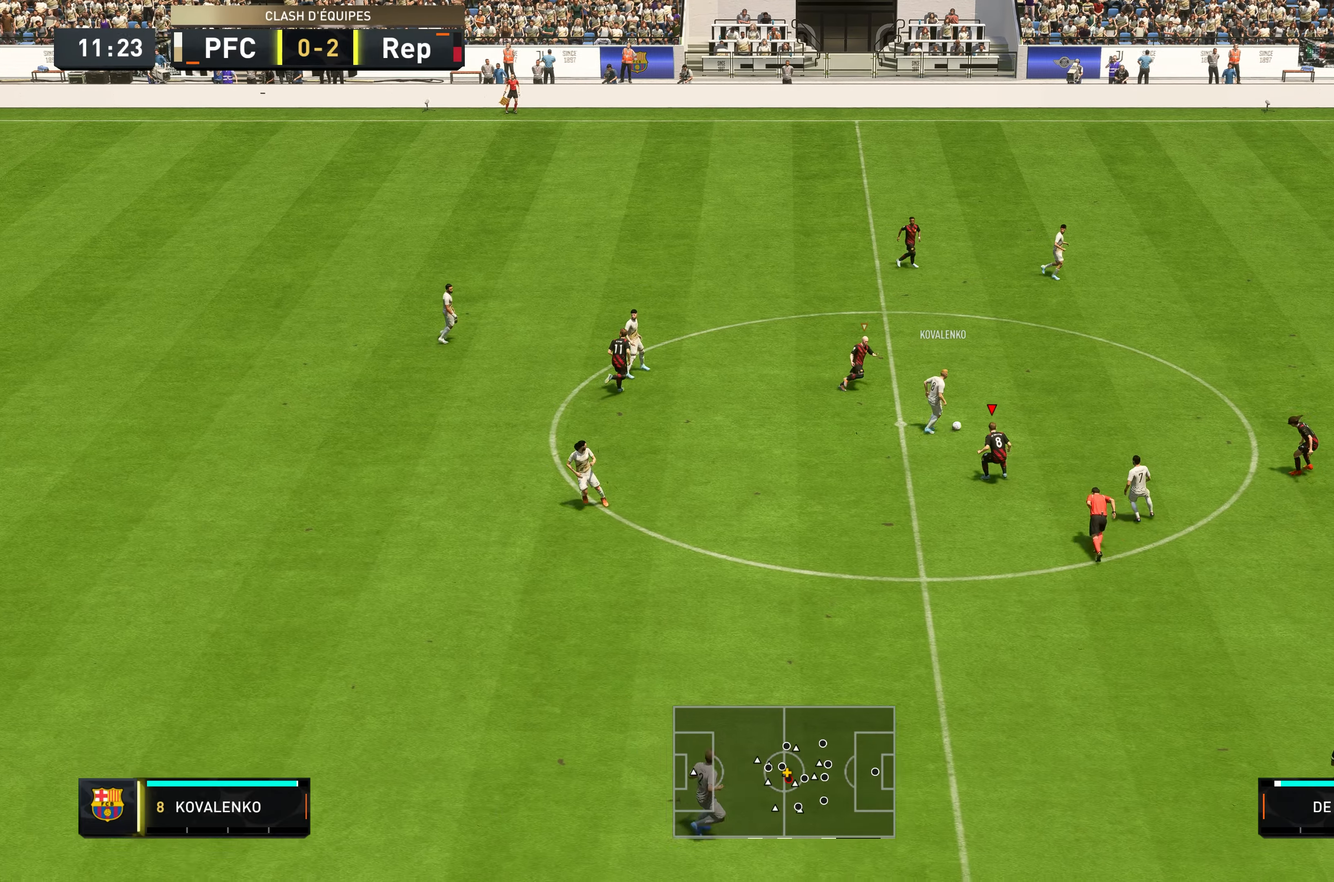
{"buttons": ["R2"], "left_stick": "up-right", "right_stick": "center", "events": [[200, "L2", "up"]]}
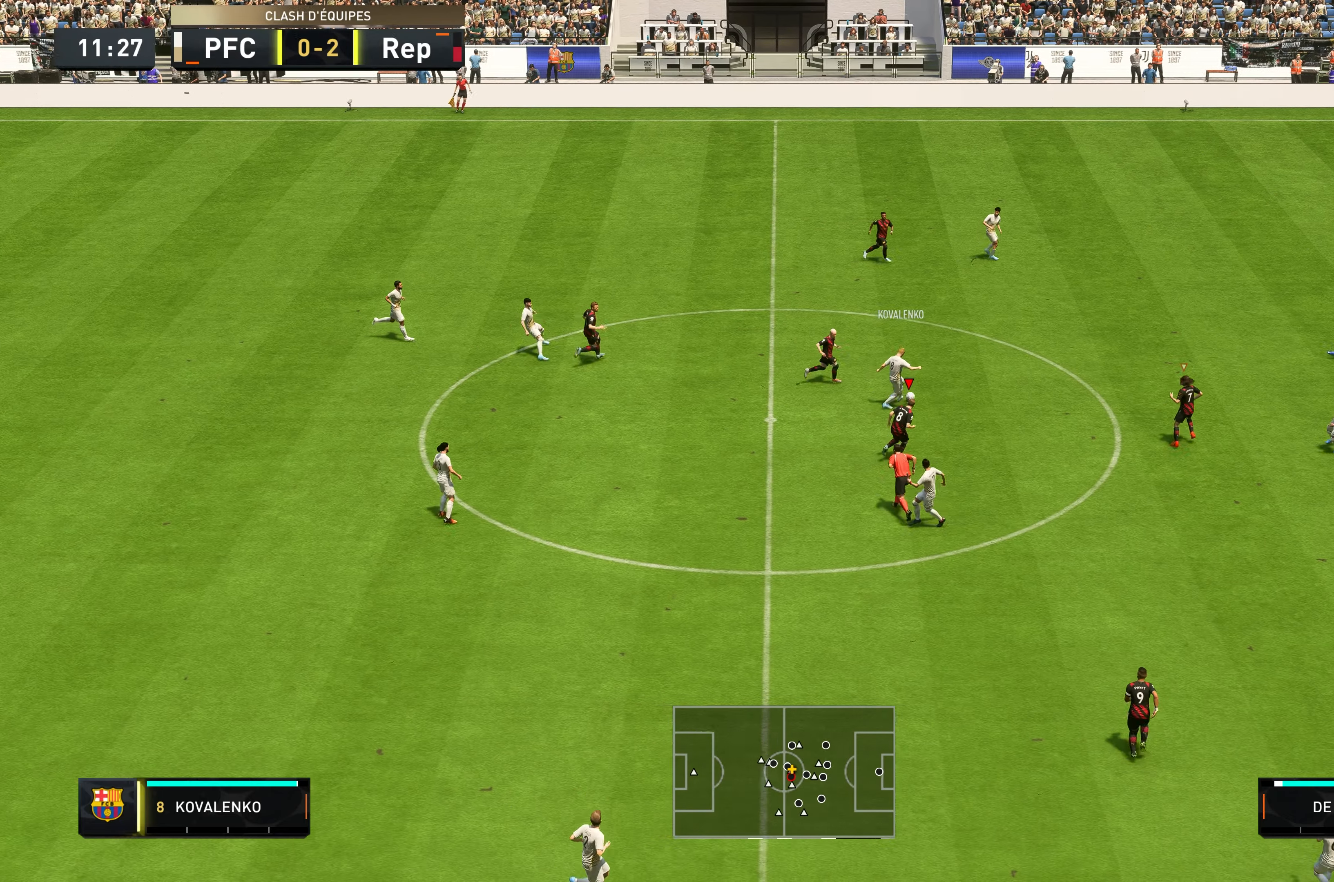
{"buttons": ["R2"], "left_stick": "up-right", "right_stick": "center", "events": [[200, "L1", "down"], [300, "L1", "up"]]}
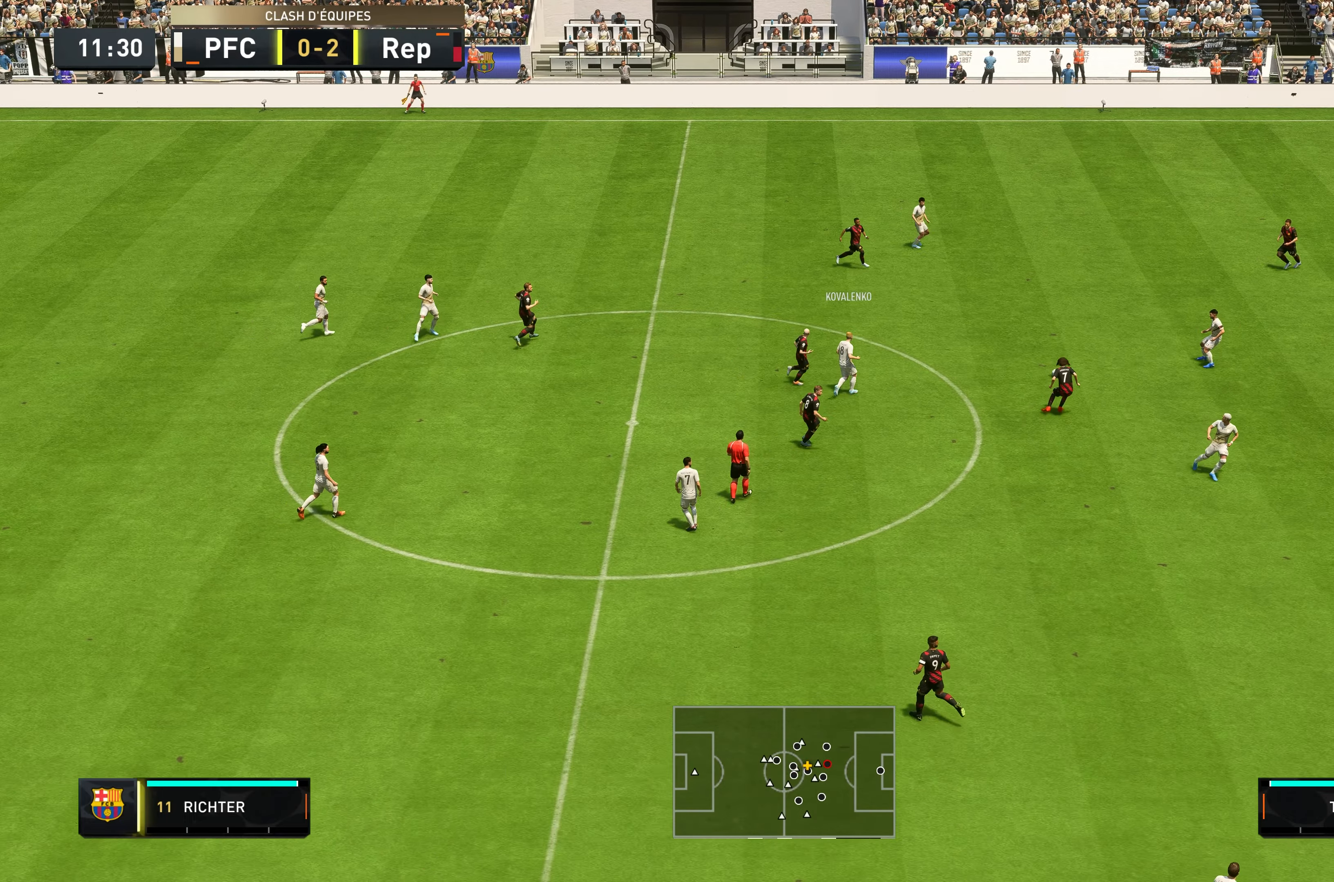
{"buttons": ["L2", "R2"], "left_stick": "left", "right_stick": "center", "events": [[200, "left_stick", "up-left"], [316, "L2", "down"], [433, "left_stick", "left"]]}
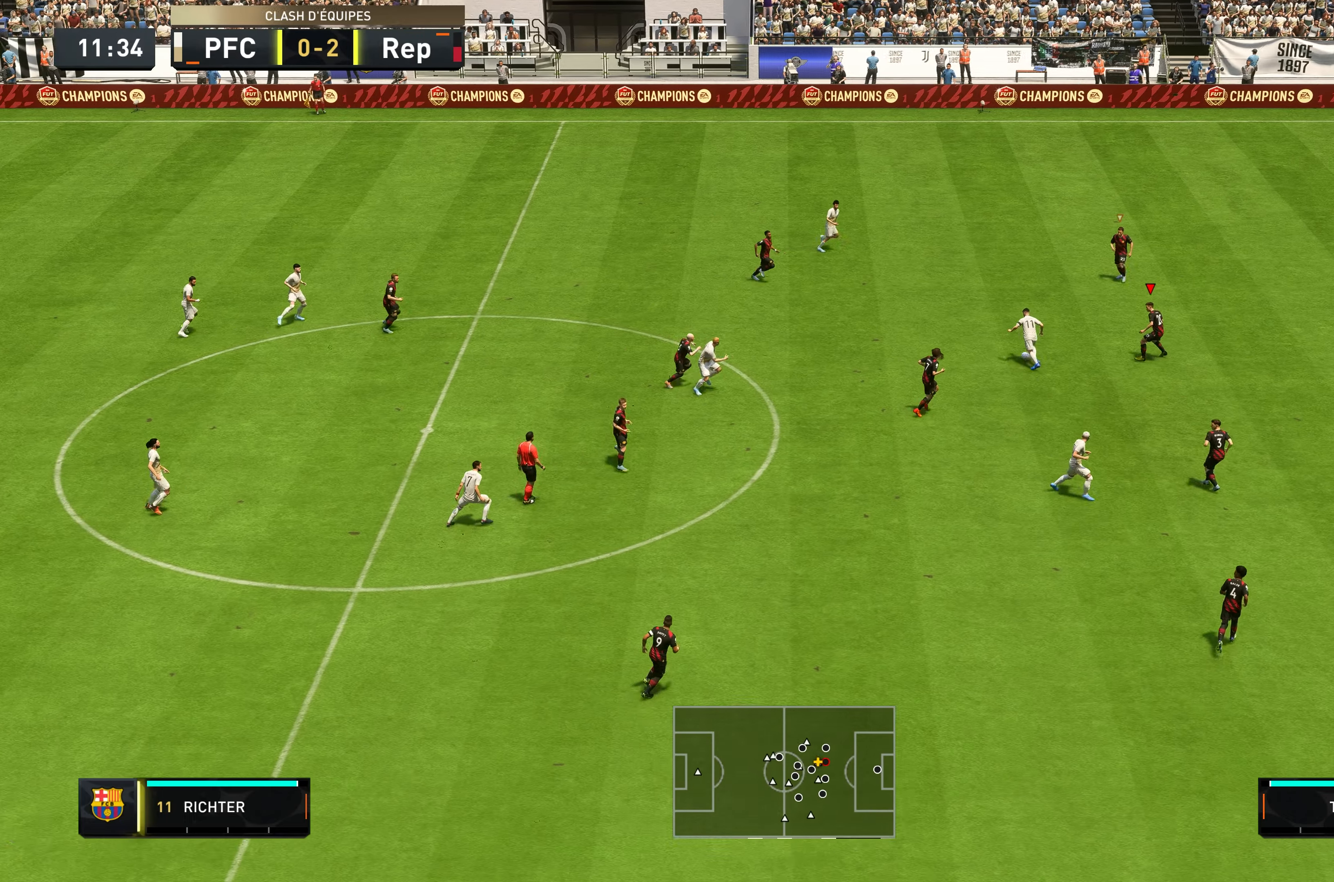
{"buttons": ["L2", "R2"], "left_stick": "up-left", "right_stick": "center", "events": [[200, "left_stick", "up-left"]]}
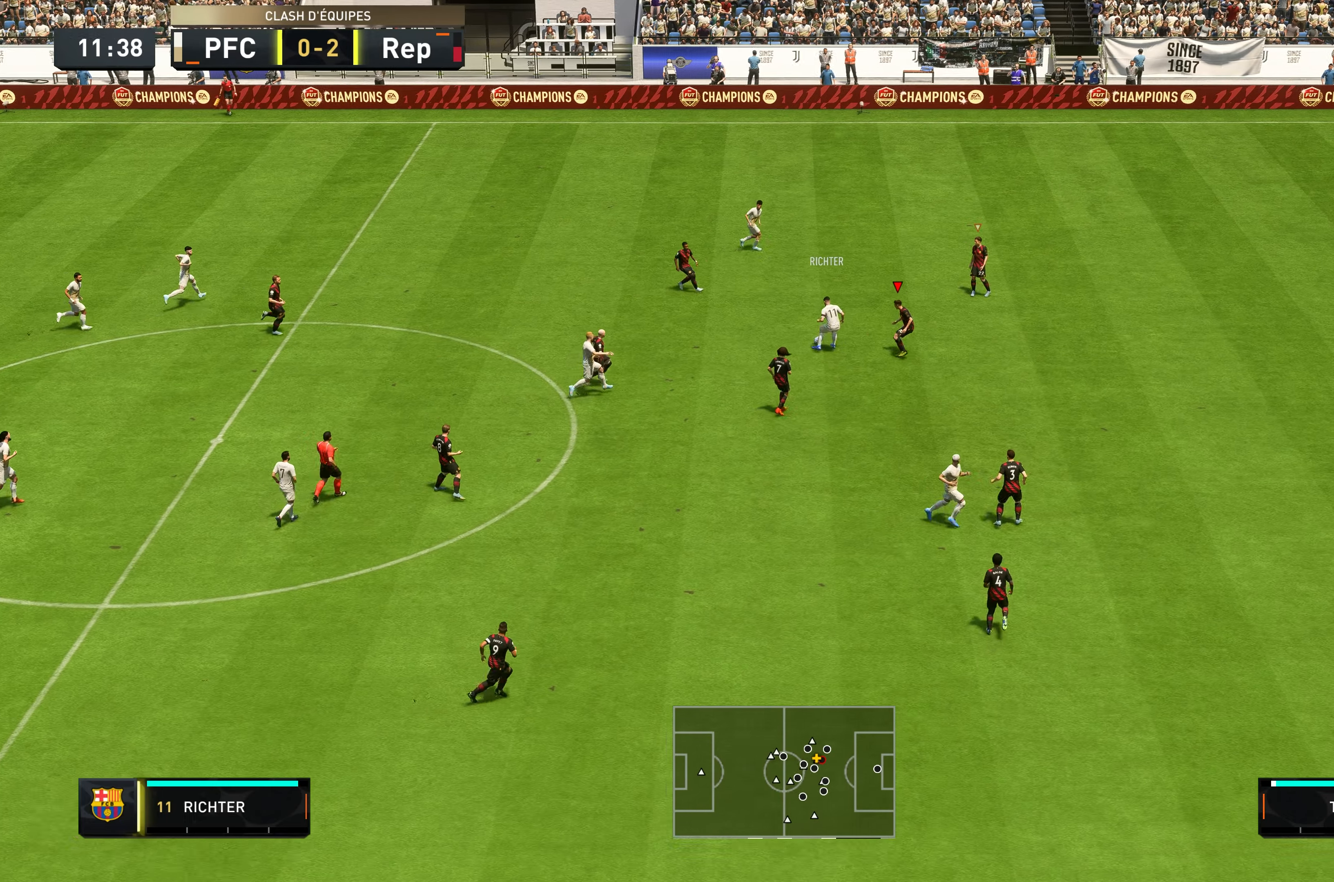
{"buttons": ["R2"], "left_stick": "up", "right_stick": "center", "events": [[200, "L2", "up"], [450, "left_stick", "up"]]}
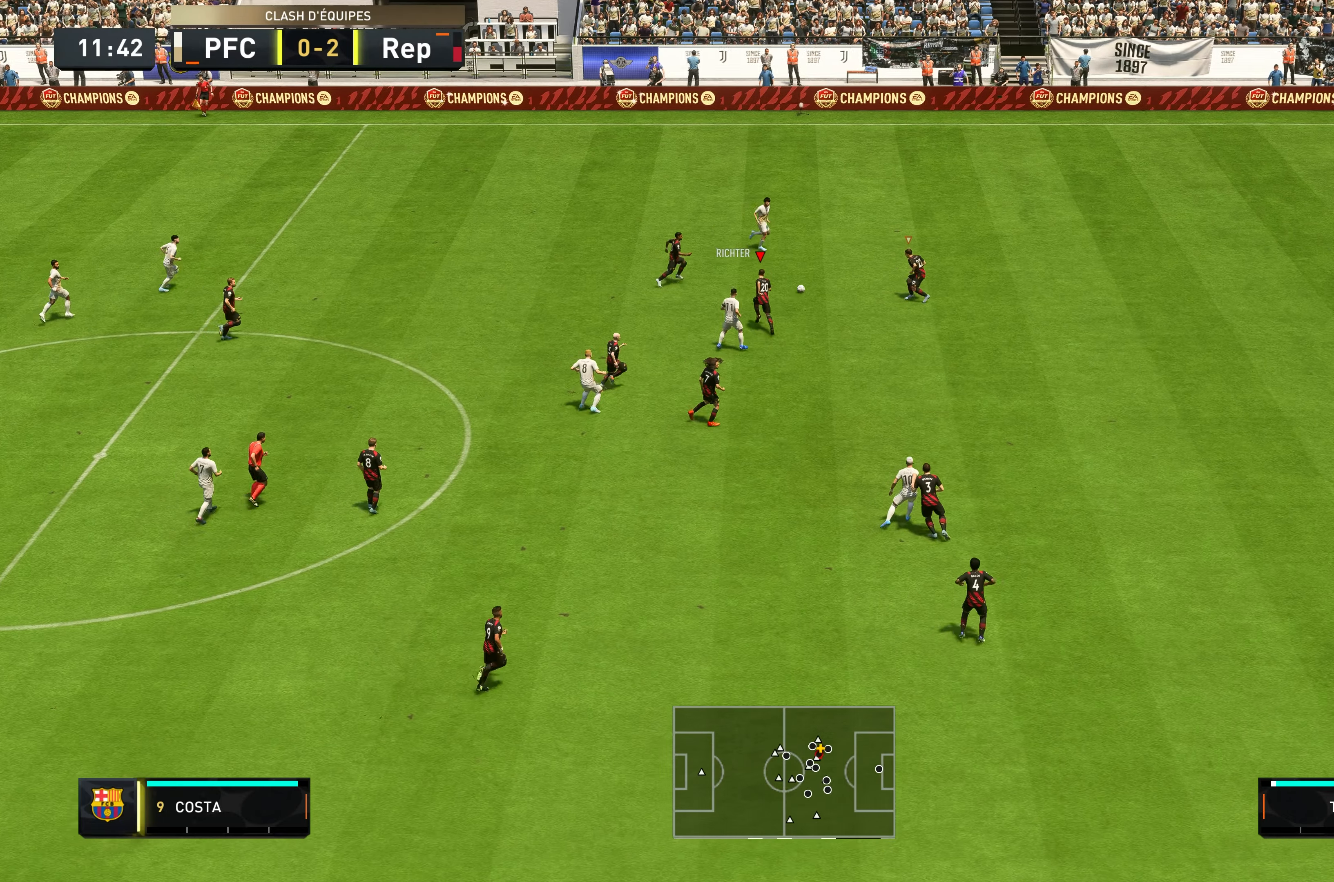
{"buttons": ["R2"], "left_stick": "up-right", "right_stick": "center", "events": [[216, "left_stick", "up-right"]]}
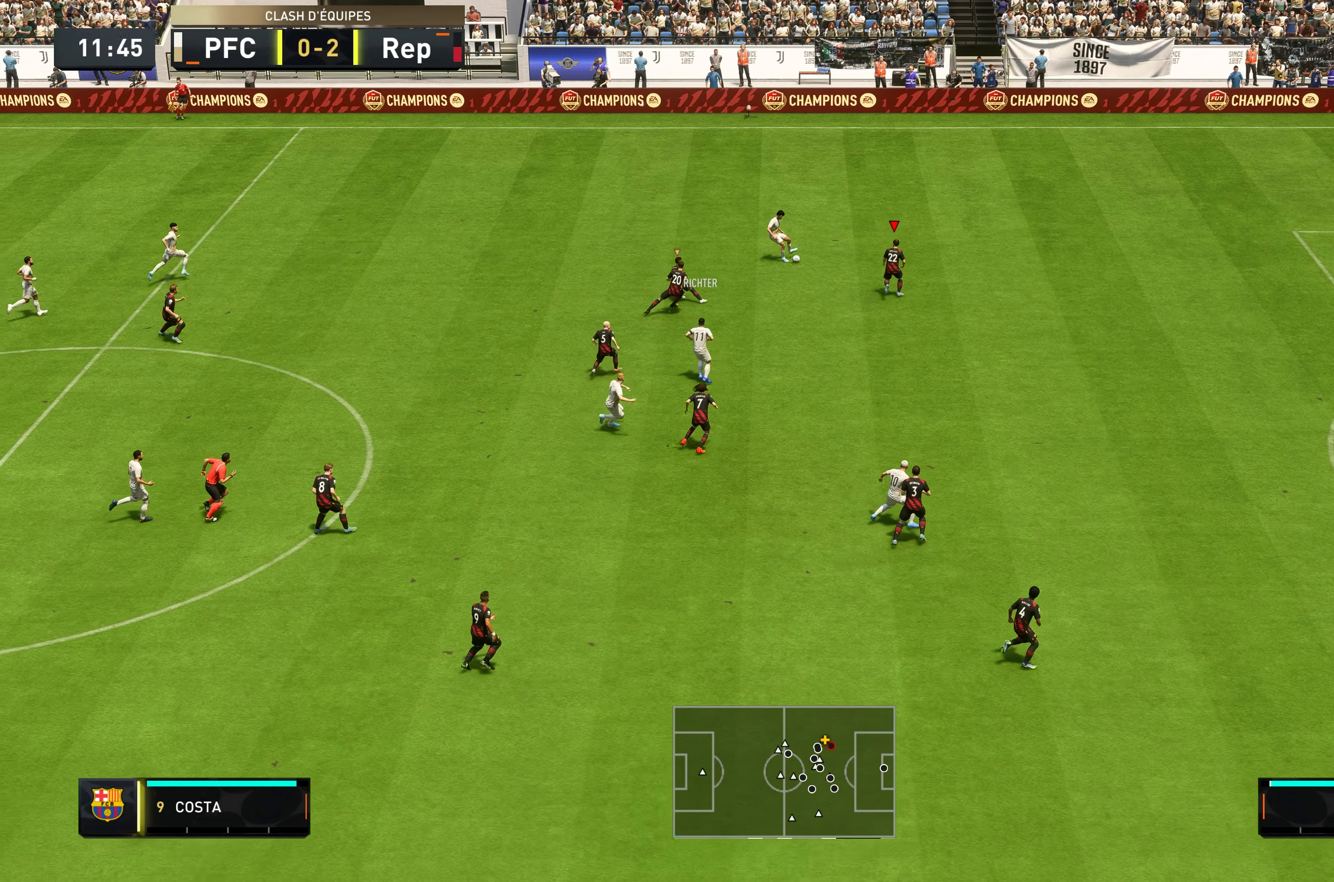
{"buttons": ["L2", "R2"], "left_stick": "down-left", "right_stick": "center", "events": [[50, "L2", "down"], [400, "left_stick", "up-left"], [466, "left_stick", "down-left"]]}
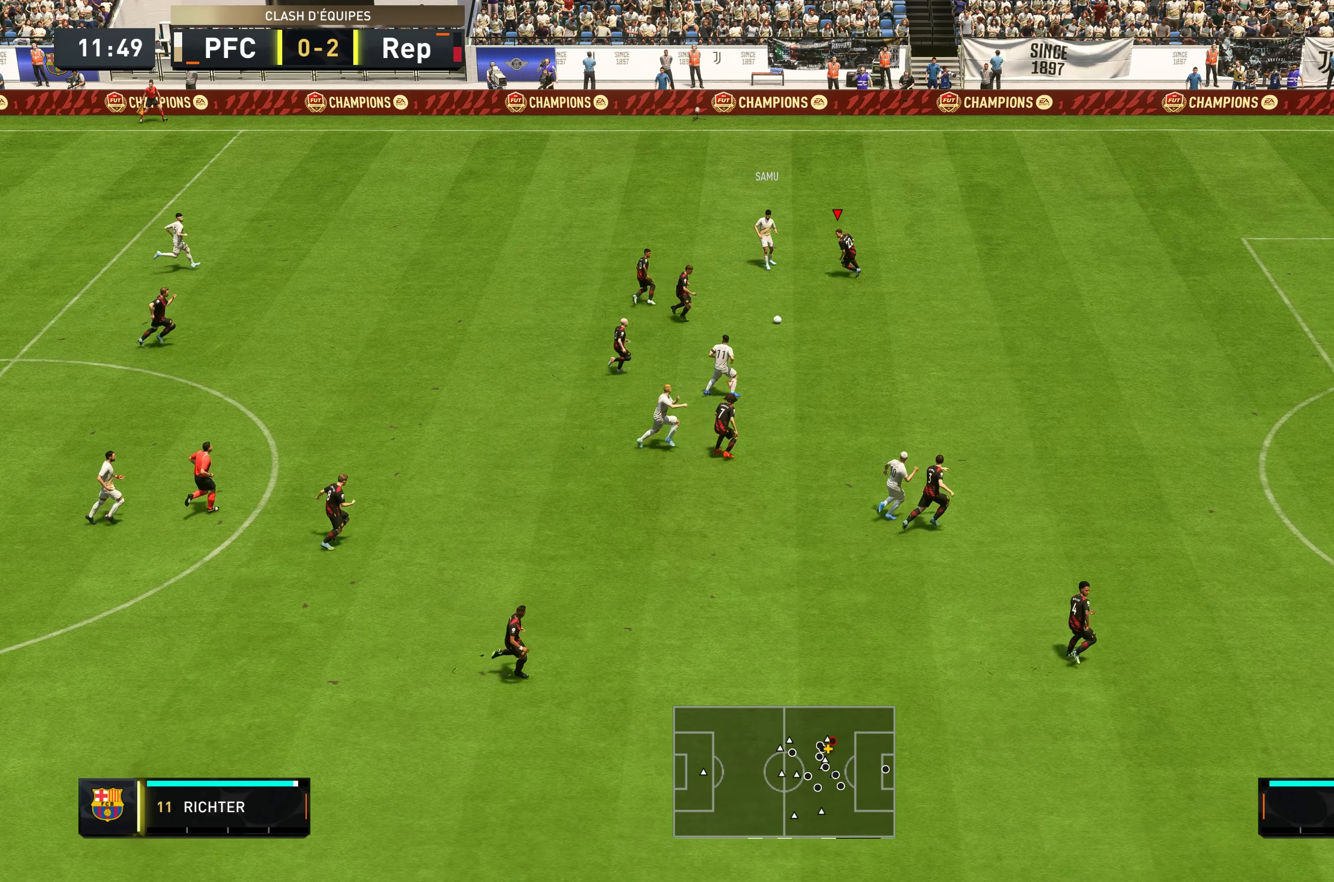
{"buttons": ["R2"], "left_stick": "down-right", "right_stick": "center", "events": [[83, "left_stick", "down"], [200, "left_stick", "down-right"], [416, "L2", "up"]]}
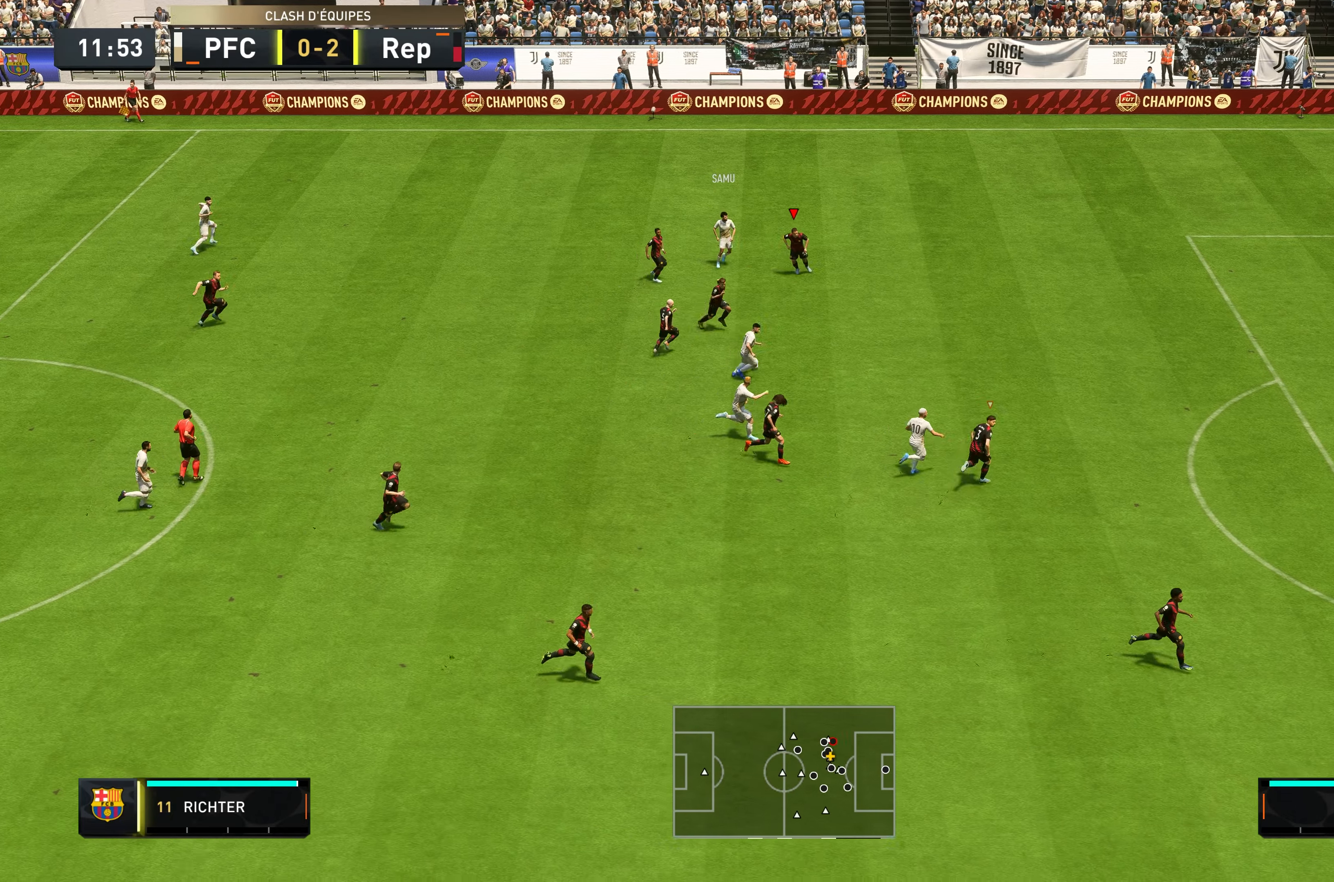
{"buttons": ["R2"], "left_stick": "down-right", "right_stick": "center", "events": [[83, "L1", "down"], [233, "L1", "up"]]}
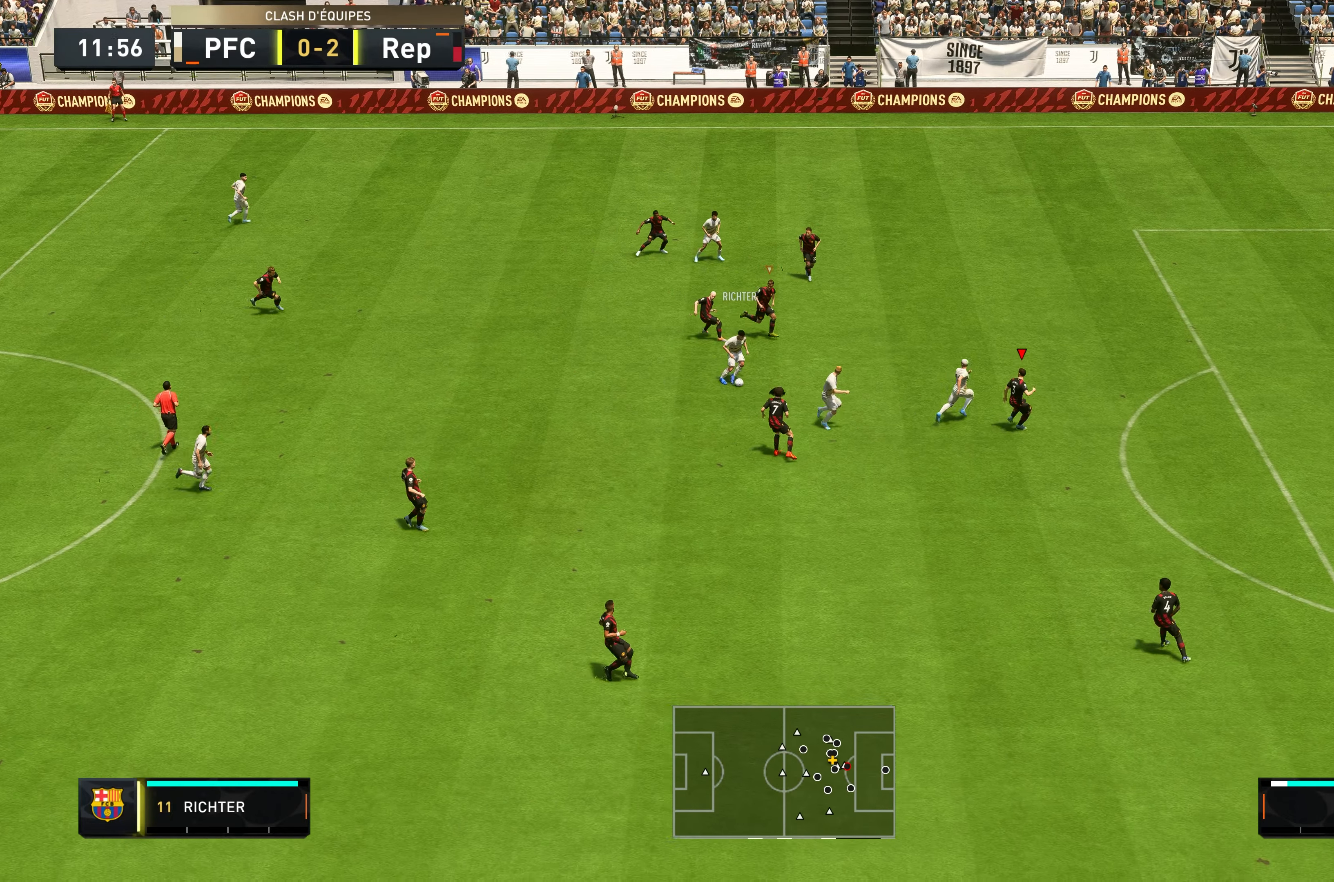
{"buttons": ["R2"], "left_stick": "down-right", "right_stick": "center", "events": [[133, "L1", "down"], [300, "L1", "up"]]}
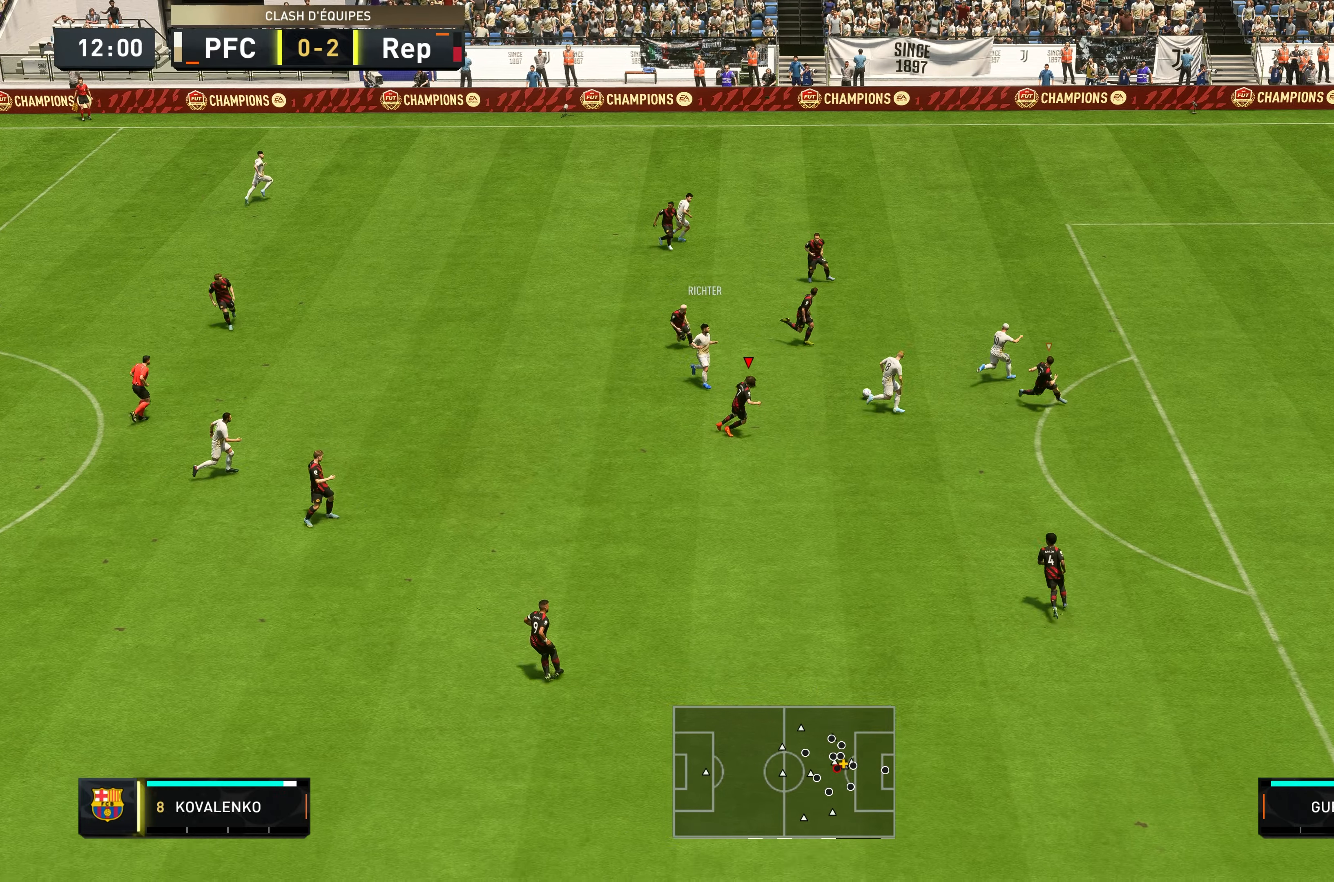
{"buttons": ["R2"], "left_stick": "up-right", "right_stick": "center", "events": [[217, "left_stick", "right"], [250, "L1", "down"], [417, "L1", "up"], [450, "left_stick", "up-right"]]}